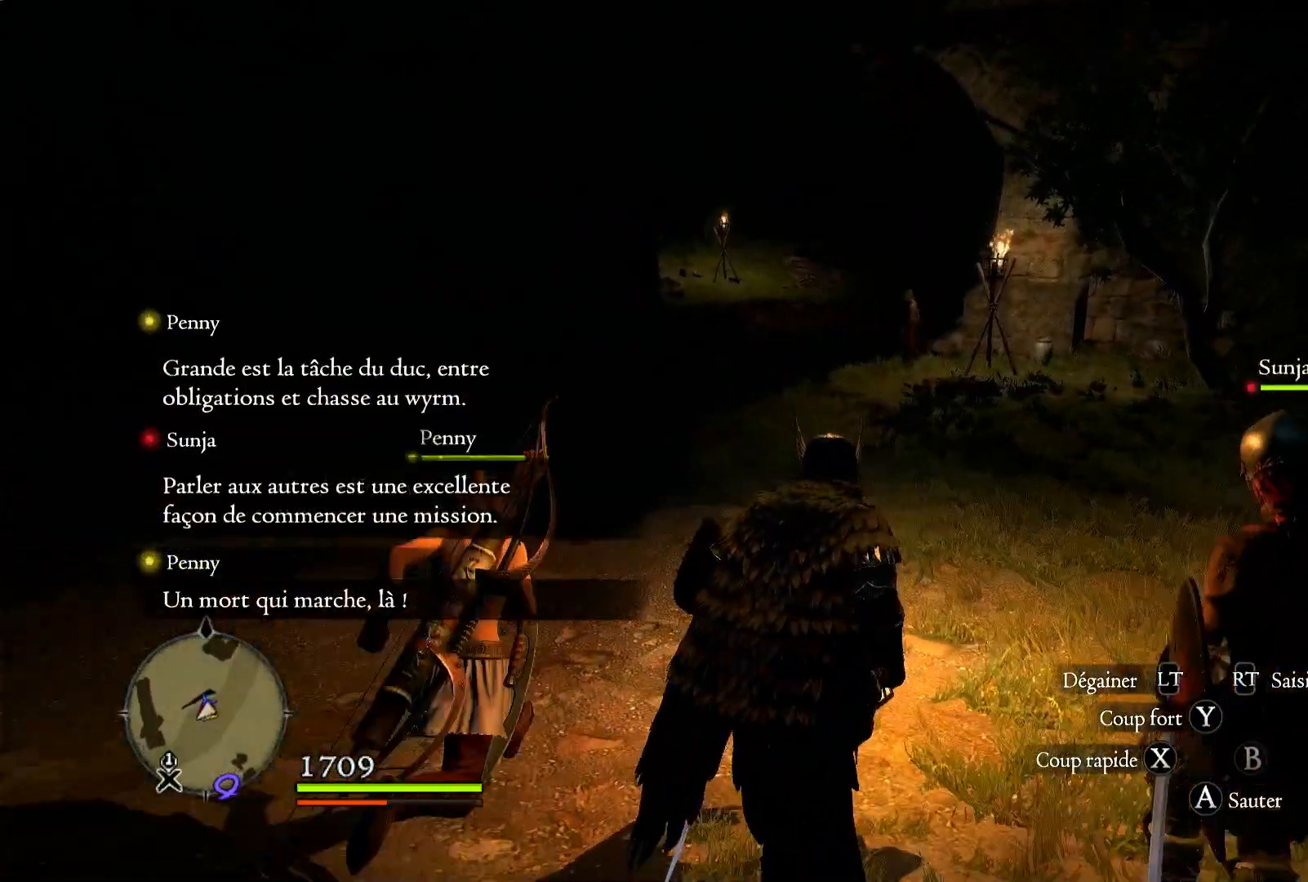
Gameplay with a controller (Xbox layout); each line is a JSON object with the inputs held at the frame after it. "events" lists button and stick changes between this image and that frame as [ms after this image, input, new state], when the widget could be followed in between. Not read: R1 R3.
{"buttons": [], "left_stick": "up", "right_stick": "center", "events": []}
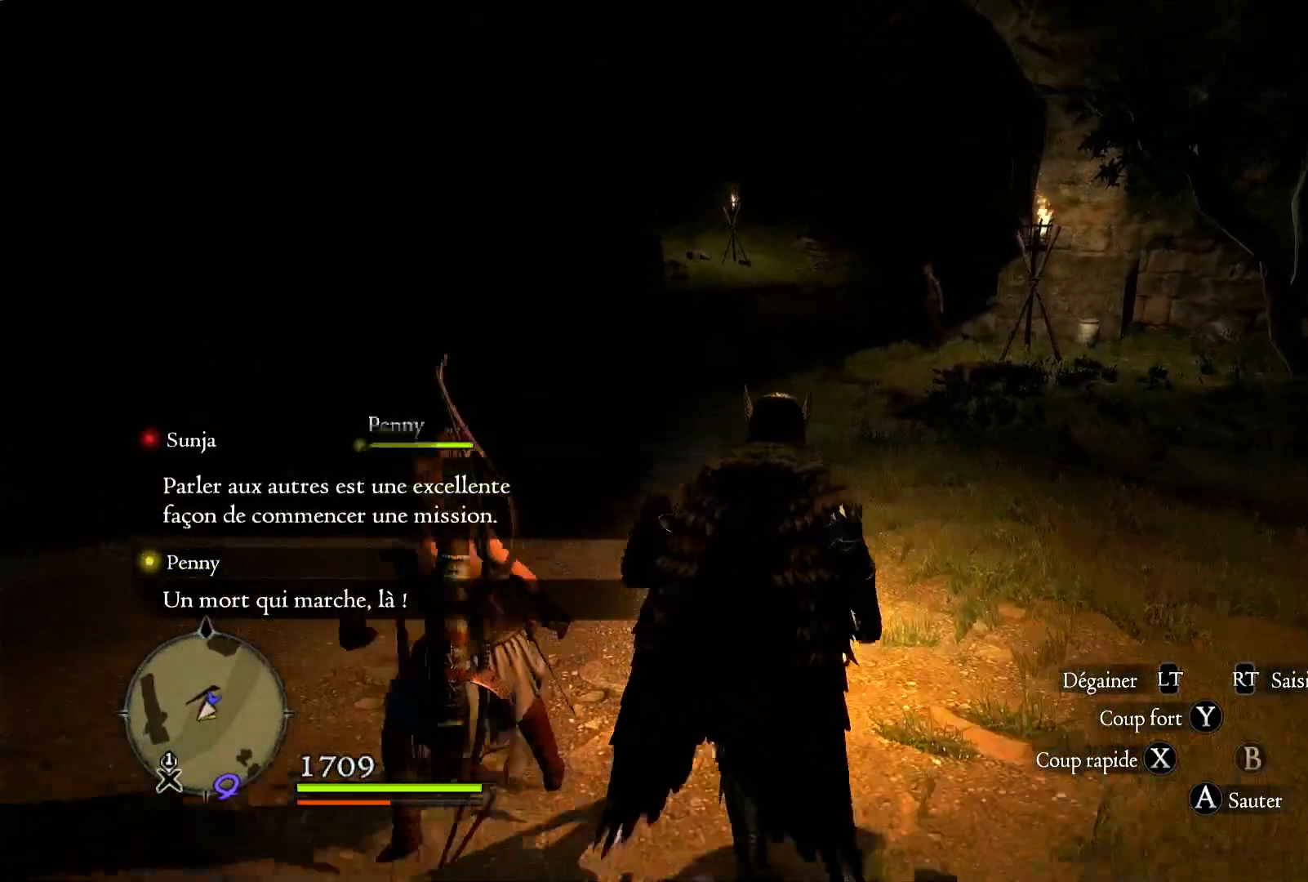
{"buttons": [], "left_stick": "up", "right_stick": "center", "events": []}
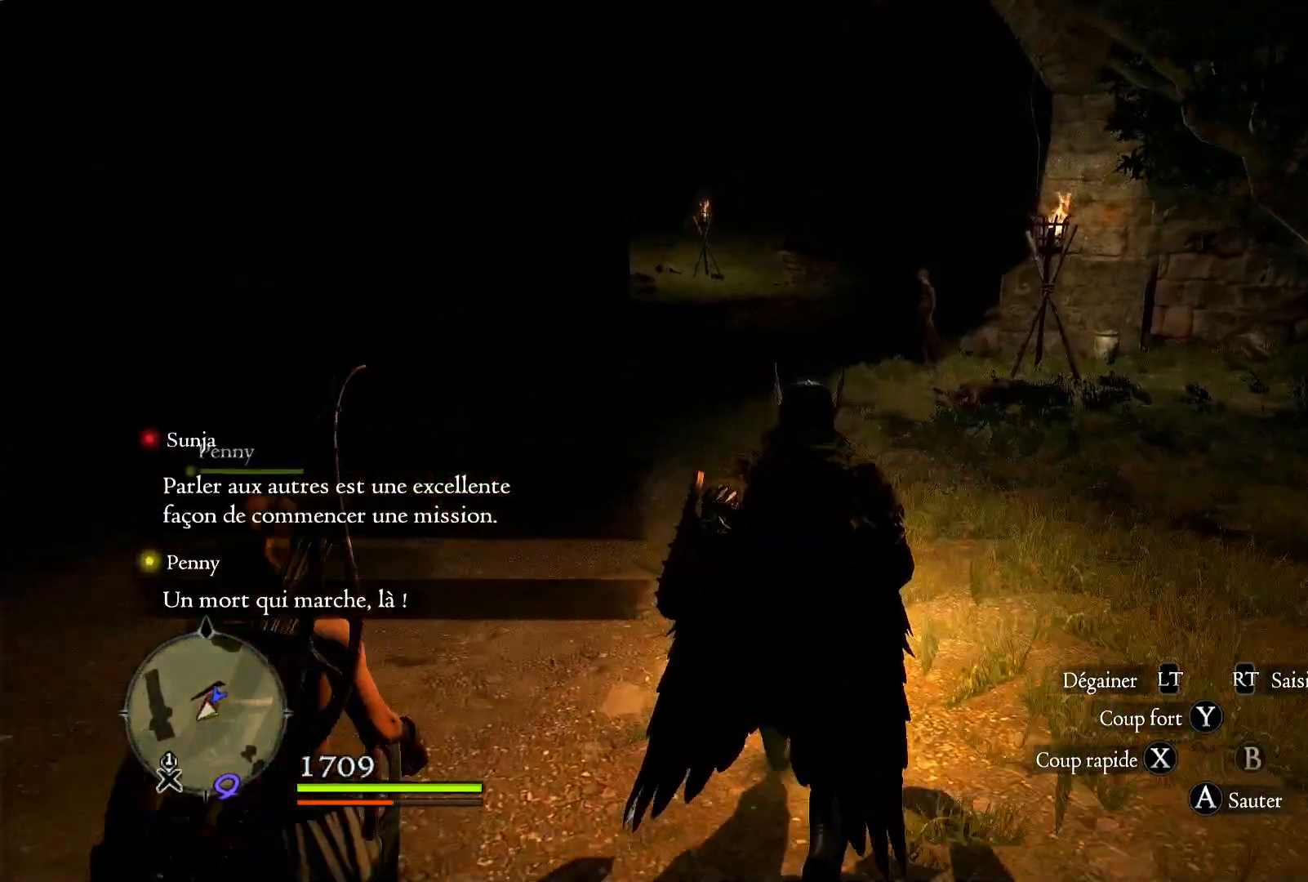
{"buttons": [], "left_stick": "up", "right_stick": "center", "events": []}
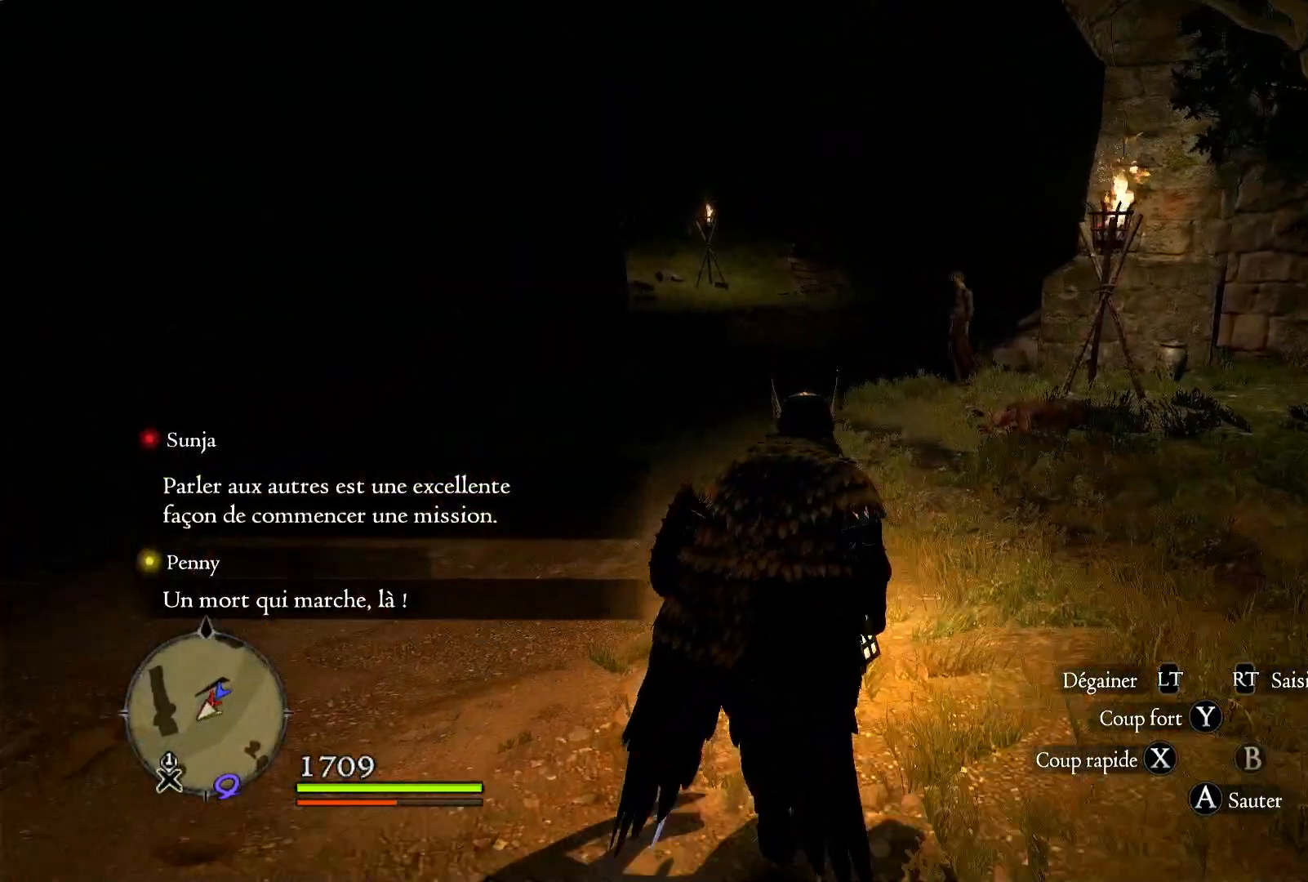
{"buttons": [], "left_stick": "up", "right_stick": "center", "events": []}
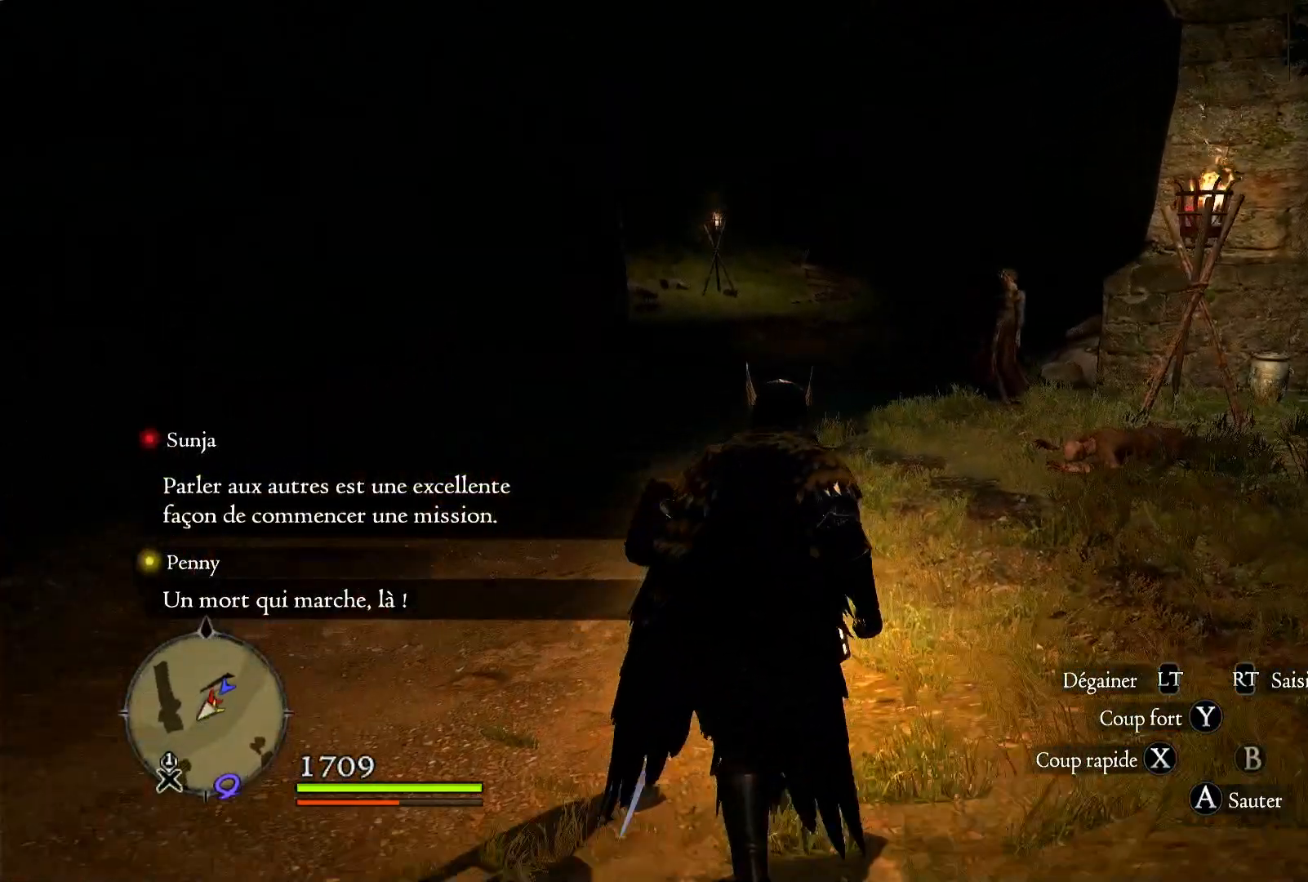
{"buttons": [], "left_stick": "up", "right_stick": "right", "events": [[150, "right_stick", "right"]]}
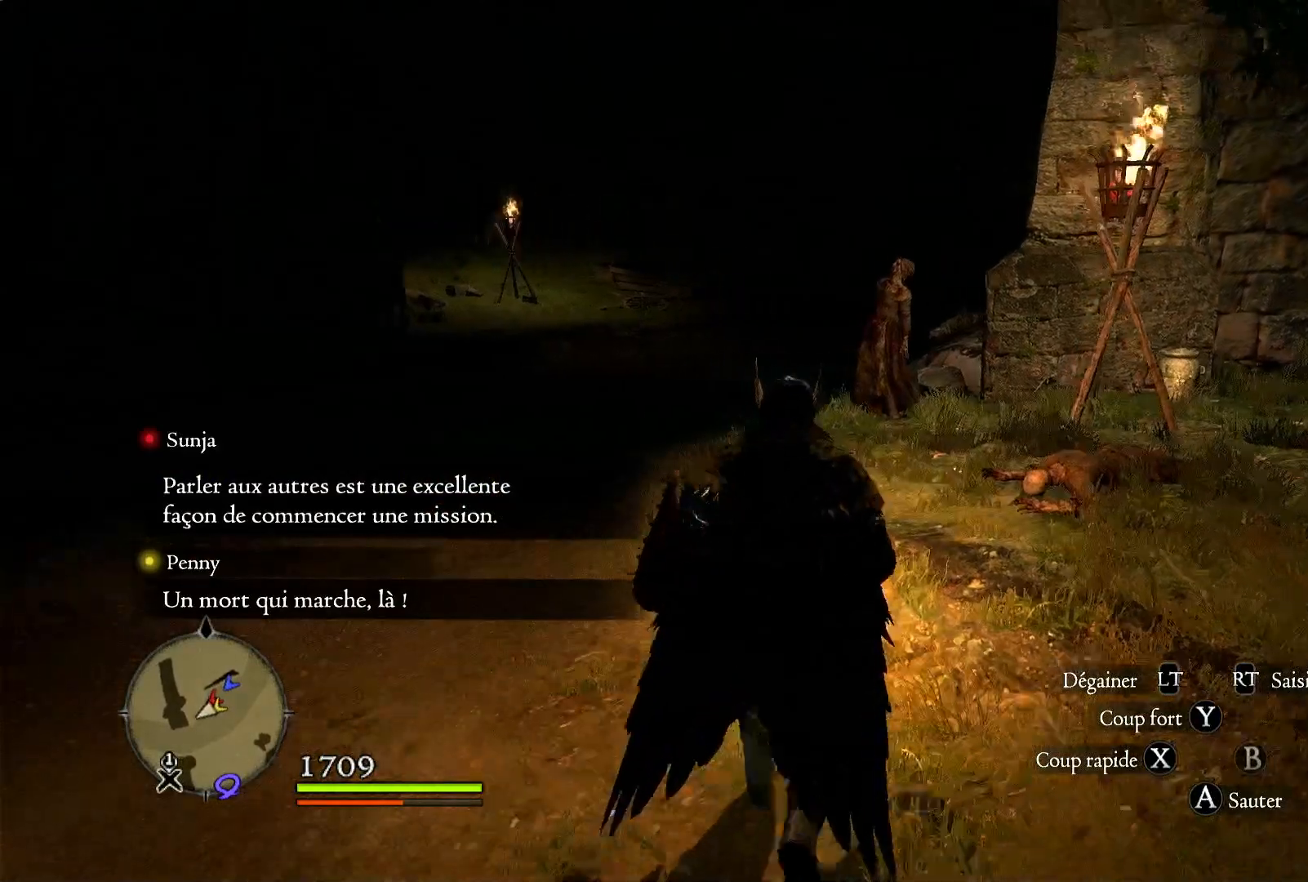
{"buttons": [], "left_stick": "up", "right_stick": "right", "events": []}
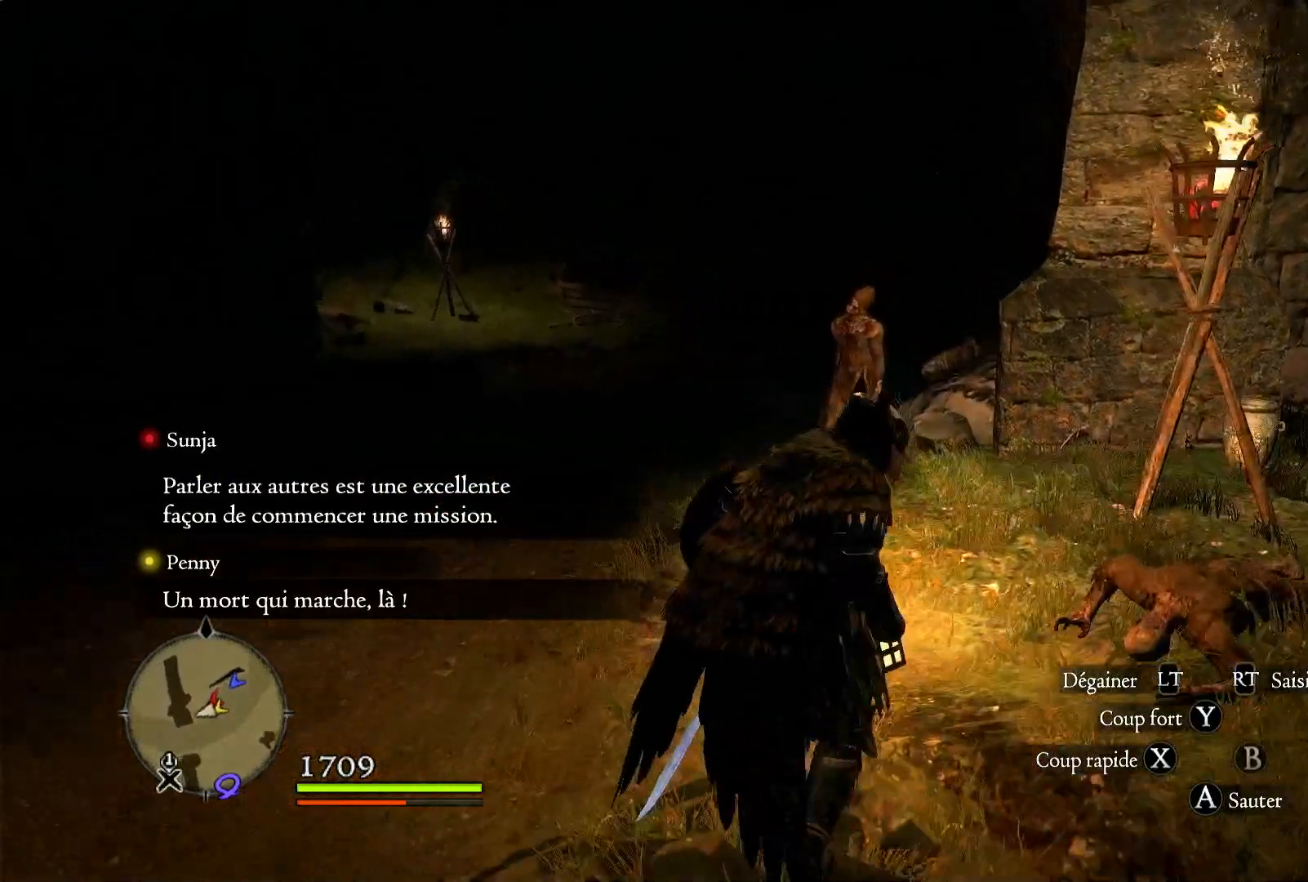
{"buttons": ["X"], "left_stick": "center", "right_stick": "center", "events": [[233, "X", "down"], [233, "right_stick", "center"], [350, "X", "up"], [433, "X", "down"], [500, "left_stick", "center"]]}
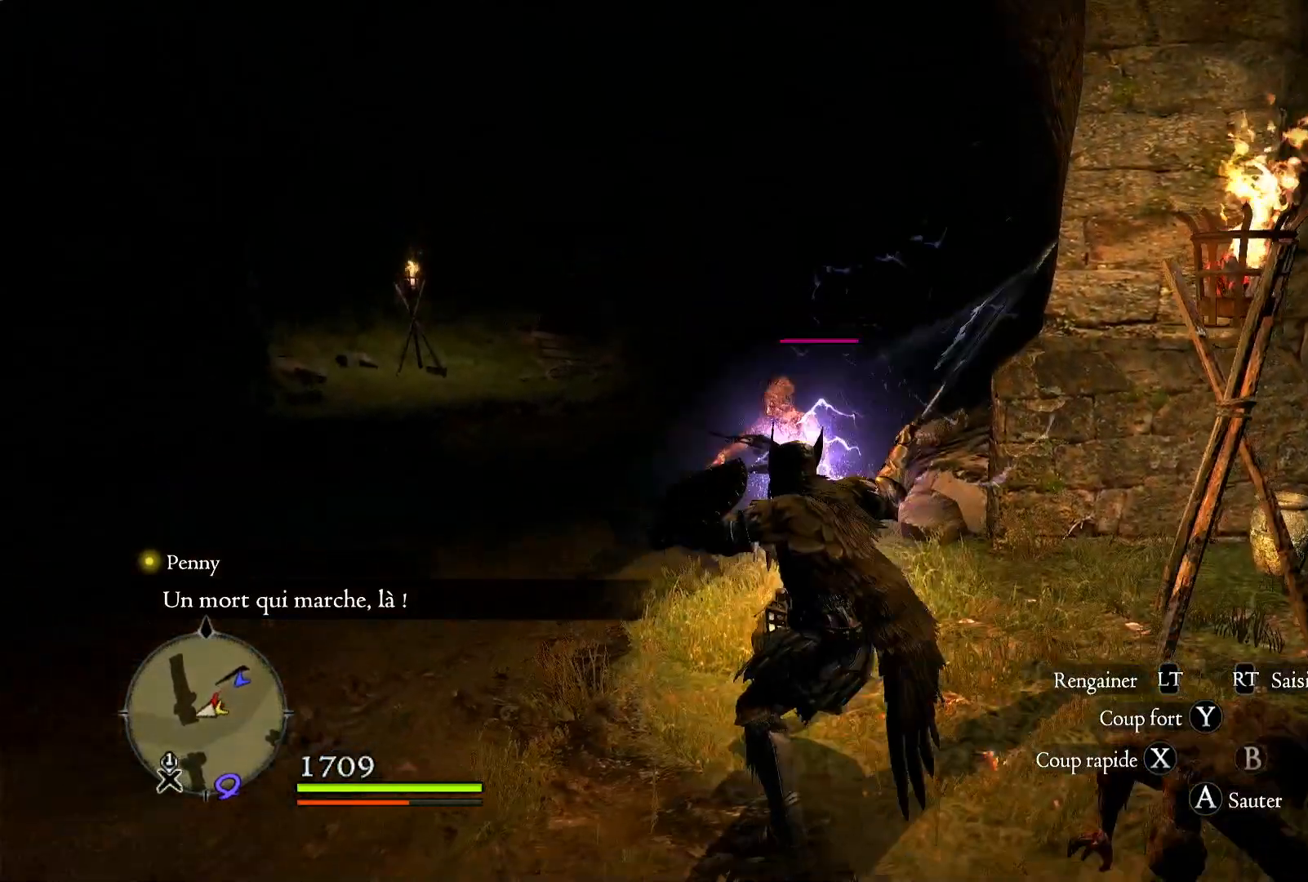
{"buttons": ["X"], "left_stick": "center", "right_stick": "right", "events": [[67, "X", "up"], [133, "X", "down"], [200, "right_stick", "right"], [233, "X", "up"], [300, "X", "down"], [400, "X", "up"], [467, "X", "down"]]}
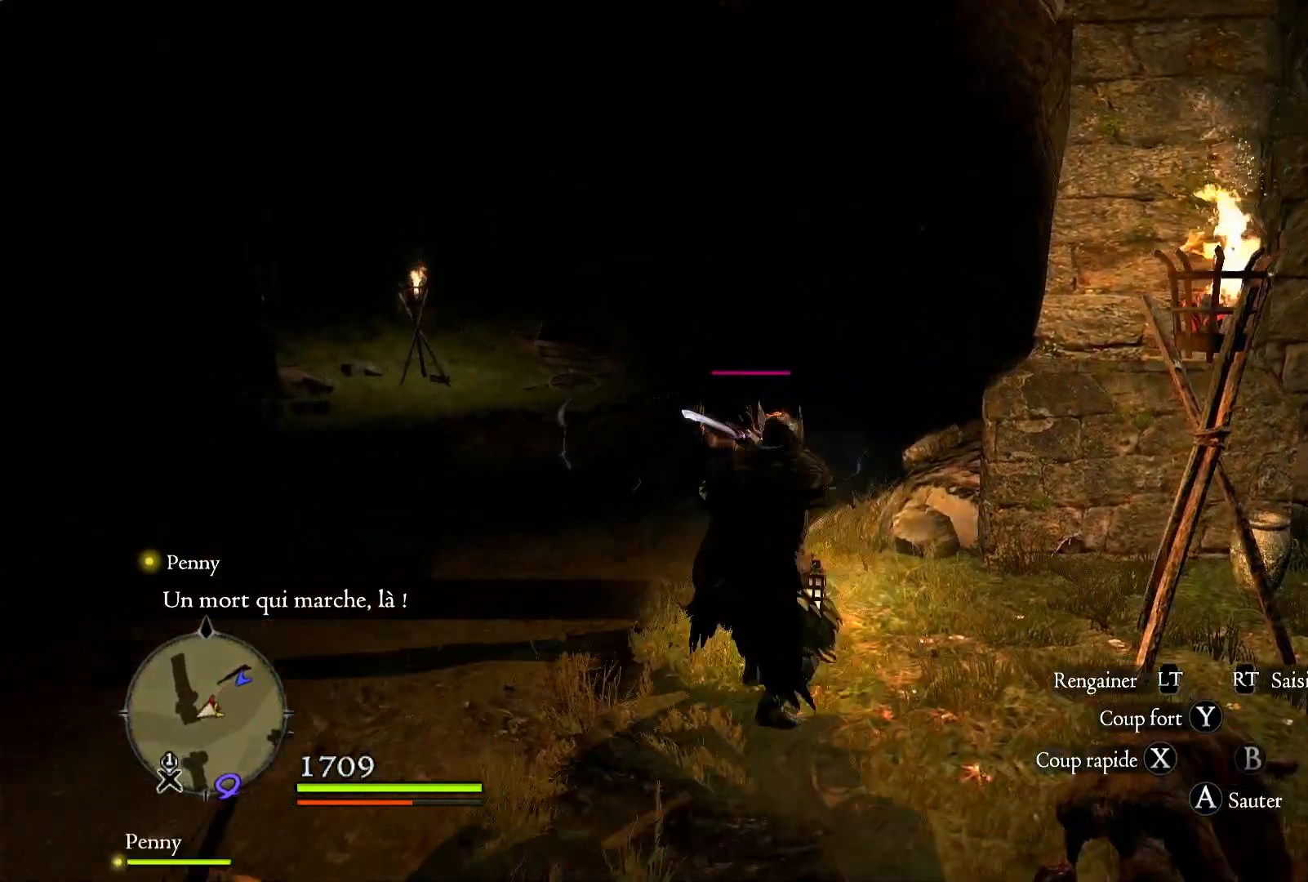
{"buttons": ["X"], "left_stick": "up-left", "right_stick": "center", "events": [[100, "X", "up"], [150, "X", "down"], [150, "right_stick", "center"], [267, "X", "up"], [433, "X", "down"], [467, "left_stick", "up-left"]]}
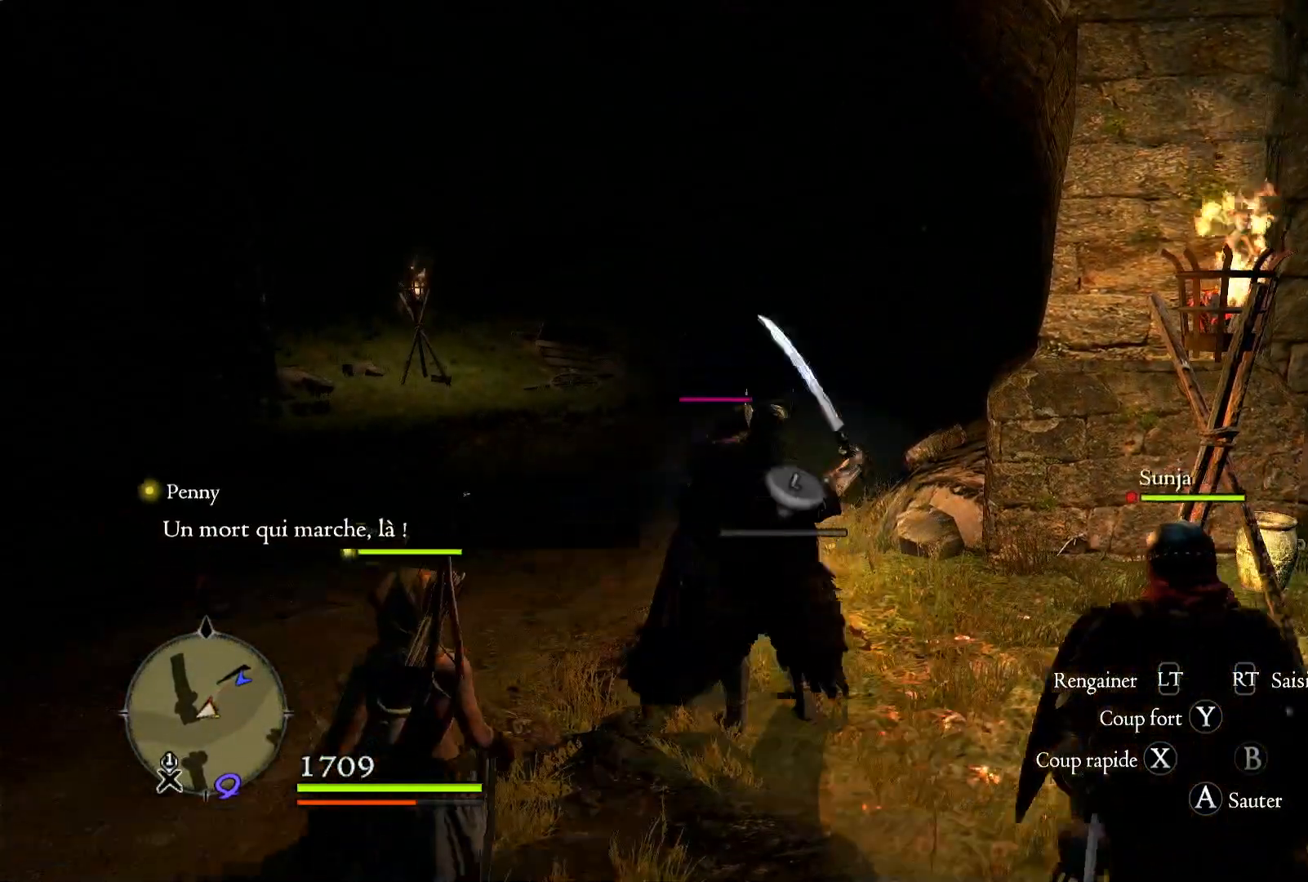
{"buttons": [], "left_stick": "up-left", "right_stick": "center", "events": [[17, "X", "up"]]}
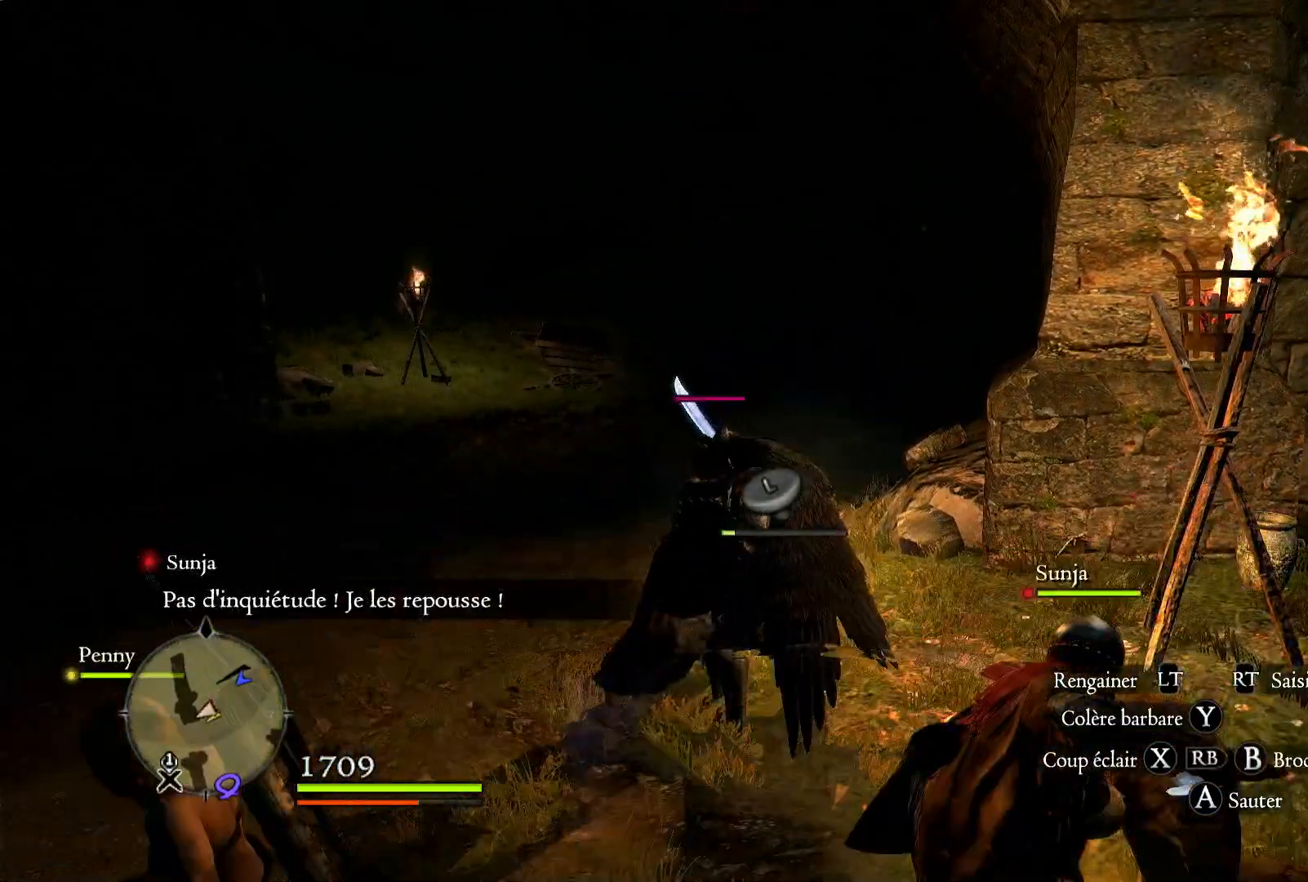
{"buttons": [], "left_stick": "right", "right_stick": "center", "events": [[67, "left_stick", "left"], [100, "X", "down"], [267, "X", "up"], [317, "X", "down"], [317, "left_stick", "down-right"], [400, "left_stick", "right"], [433, "X", "up"]]}
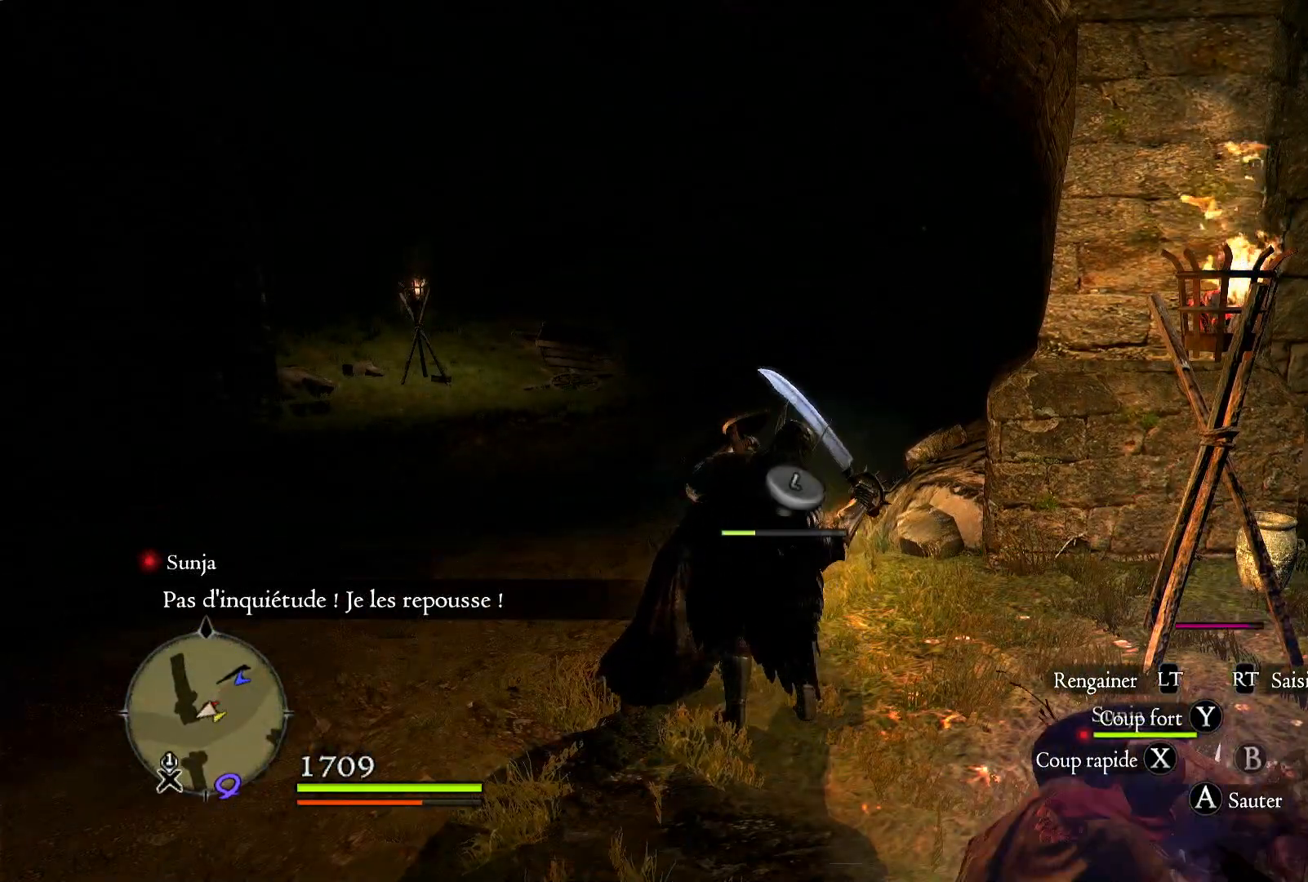
{"buttons": ["X"], "left_stick": "up-left", "right_stick": "center", "events": [[67, "X", "down"], [67, "left_stick", "up"], [133, "X", "up"], [133, "left_stick", "left"], [217, "left_stick", "down"], [250, "X", "down"], [333, "left_stick", "right"], [367, "X", "up"], [467, "X", "down"], [500, "left_stick", "up-left"]]}
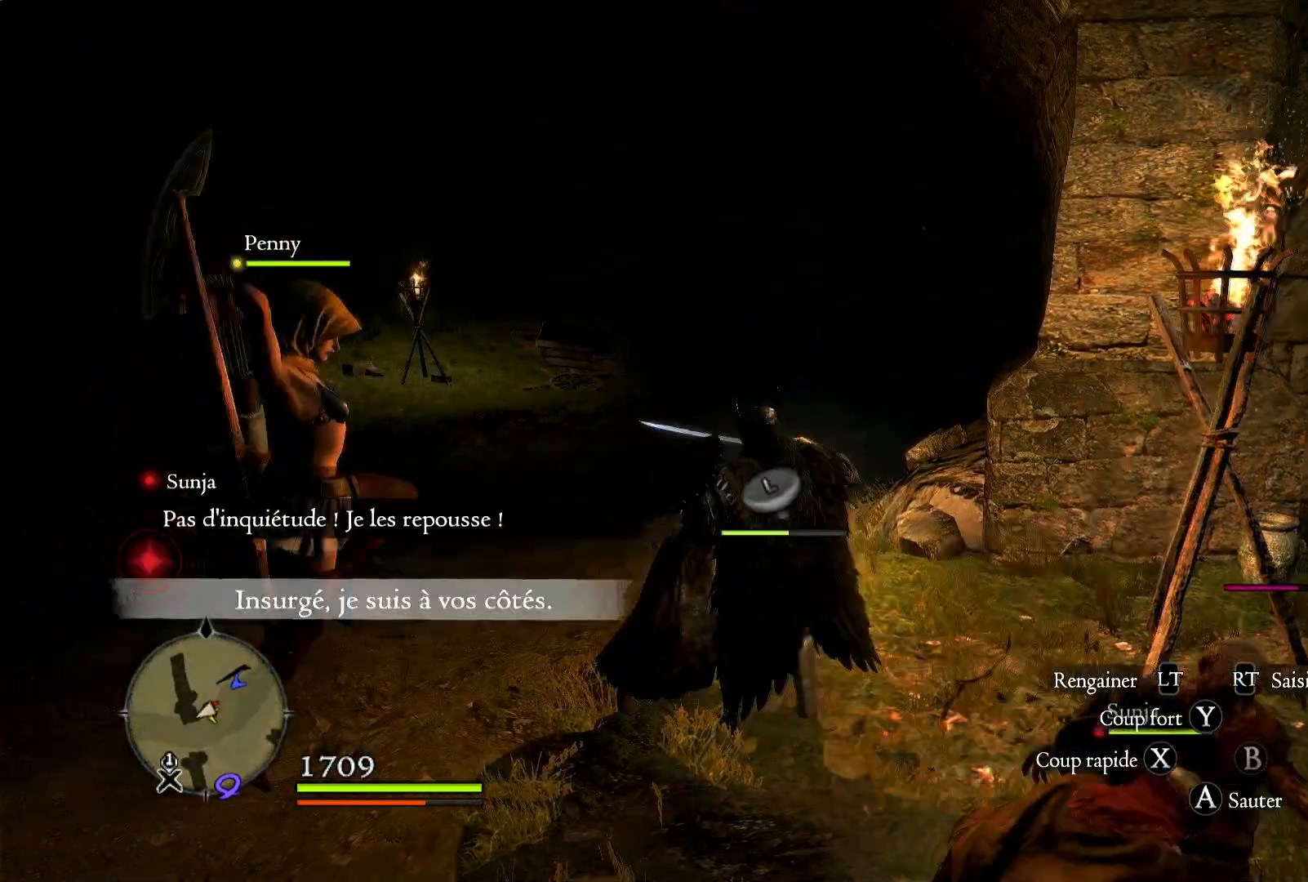
{"buttons": [], "left_stick": "right", "right_stick": "center", "events": [[33, "X", "up"], [67, "left_stick", "down-left"], [117, "X", "down"], [150, "left_stick", "right"], [183, "X", "up"], [333, "X", "down"], [333, "left_stick", "left"], [400, "X", "up"], [500, "left_stick", "right"]]}
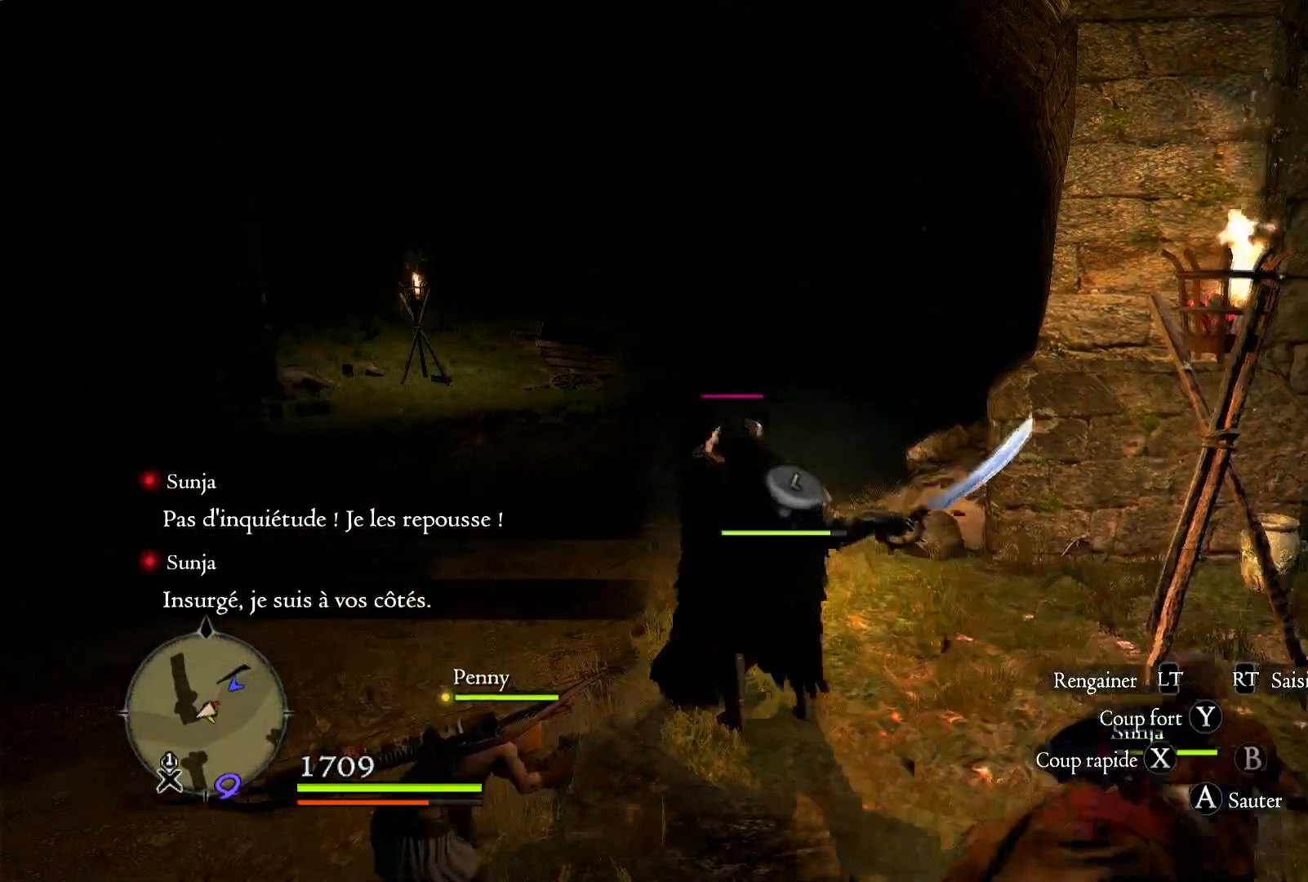
{"buttons": ["X"], "left_stick": "right", "right_stick": "center", "events": [[17, "X", "down"], [83, "X", "up"], [133, "left_stick", "up-left"], [200, "X", "down"], [200, "left_stick", "left"], [300, "X", "up"], [333, "left_stick", "down"], [417, "X", "down"], [417, "left_stick", "right"]]}
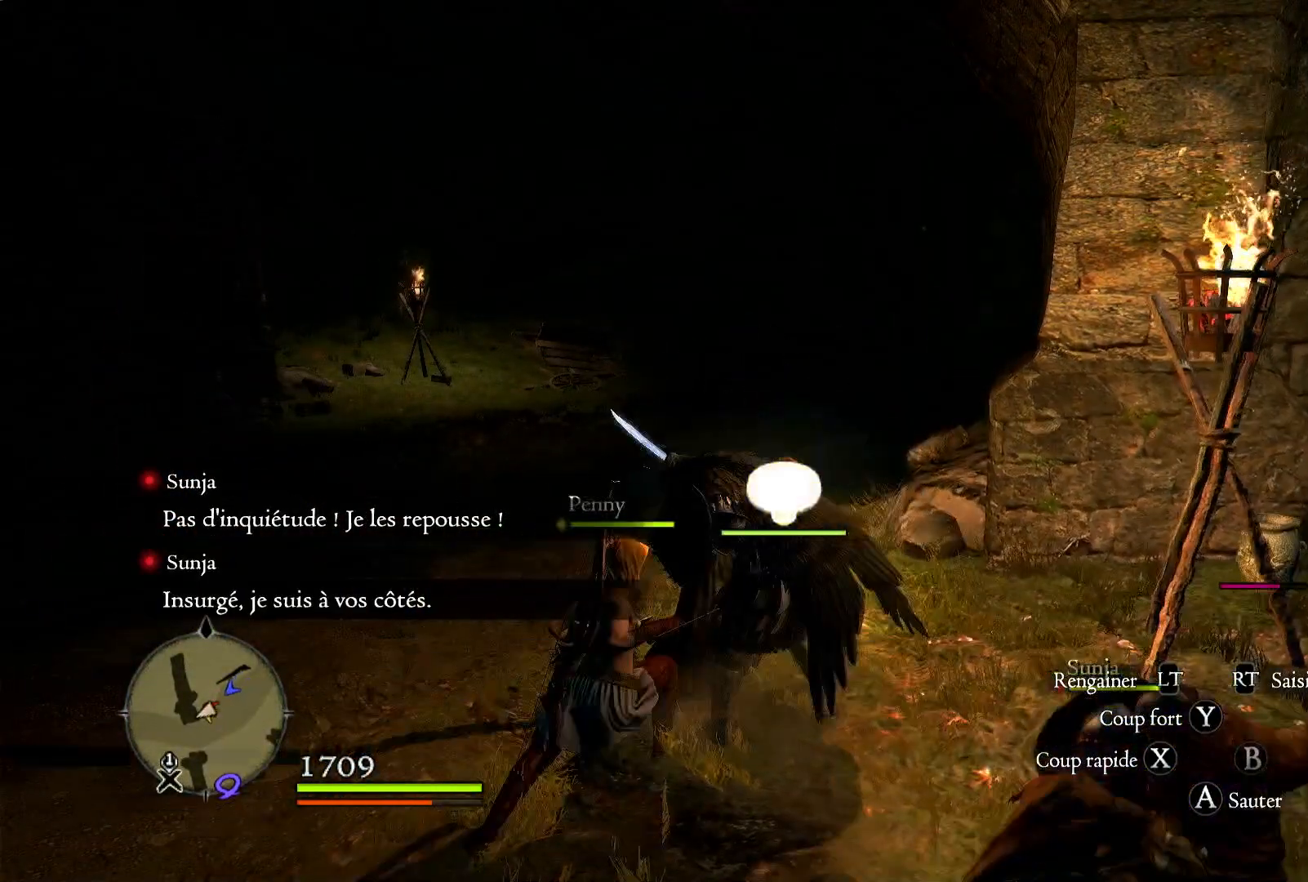
{"buttons": [], "left_stick": "center", "right_stick": "center", "events": [[33, "X", "up"], [67, "left_stick", "up-left"], [200, "left_stick", "center"]]}
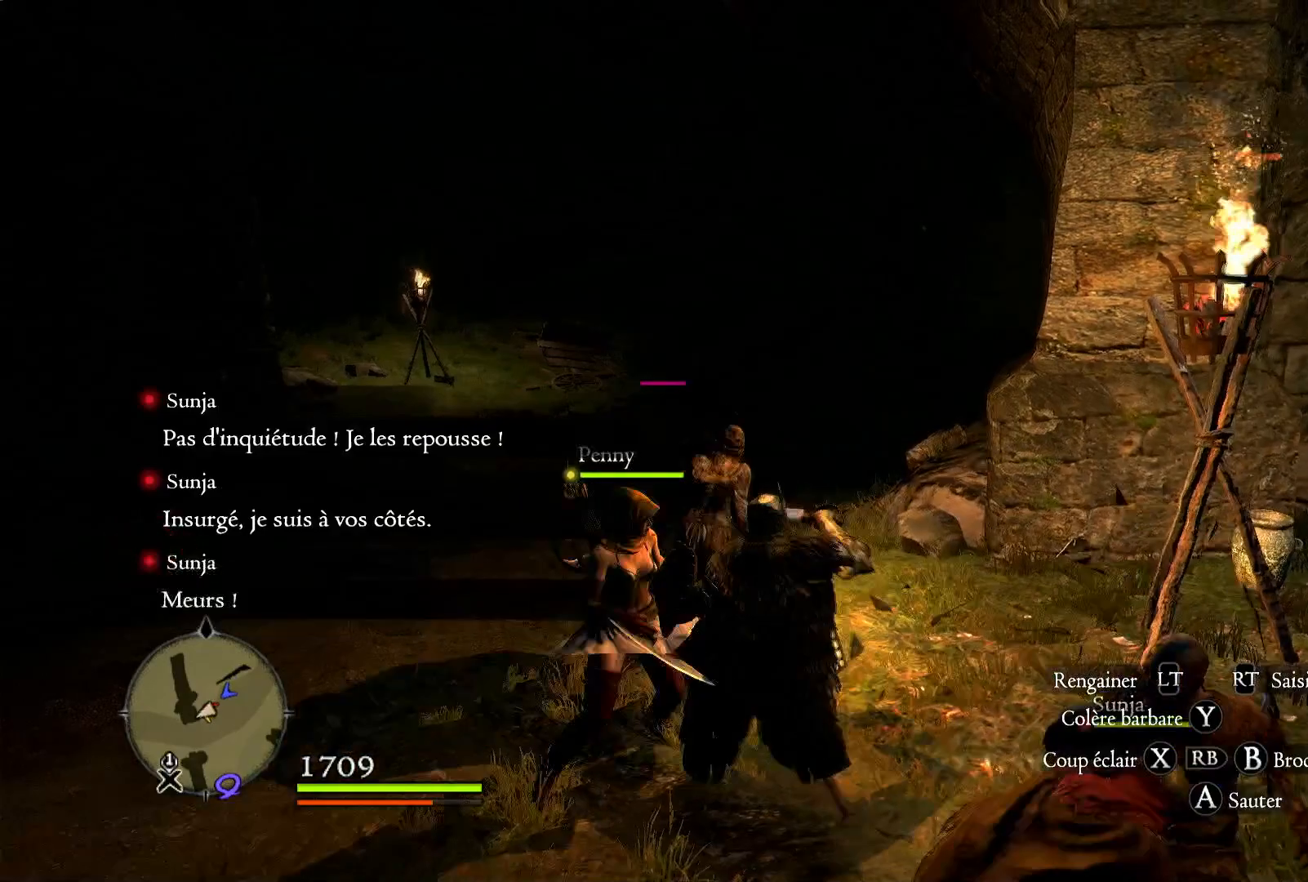
{"buttons": [], "left_stick": "up-left", "right_stick": "center", "events": [[133, "Y", "down"], [283, "Y", "up"], [333, "left_stick", "left"], [400, "Y", "down"], [400, "left_stick", "up-left"], [500, "Y", "up"]]}
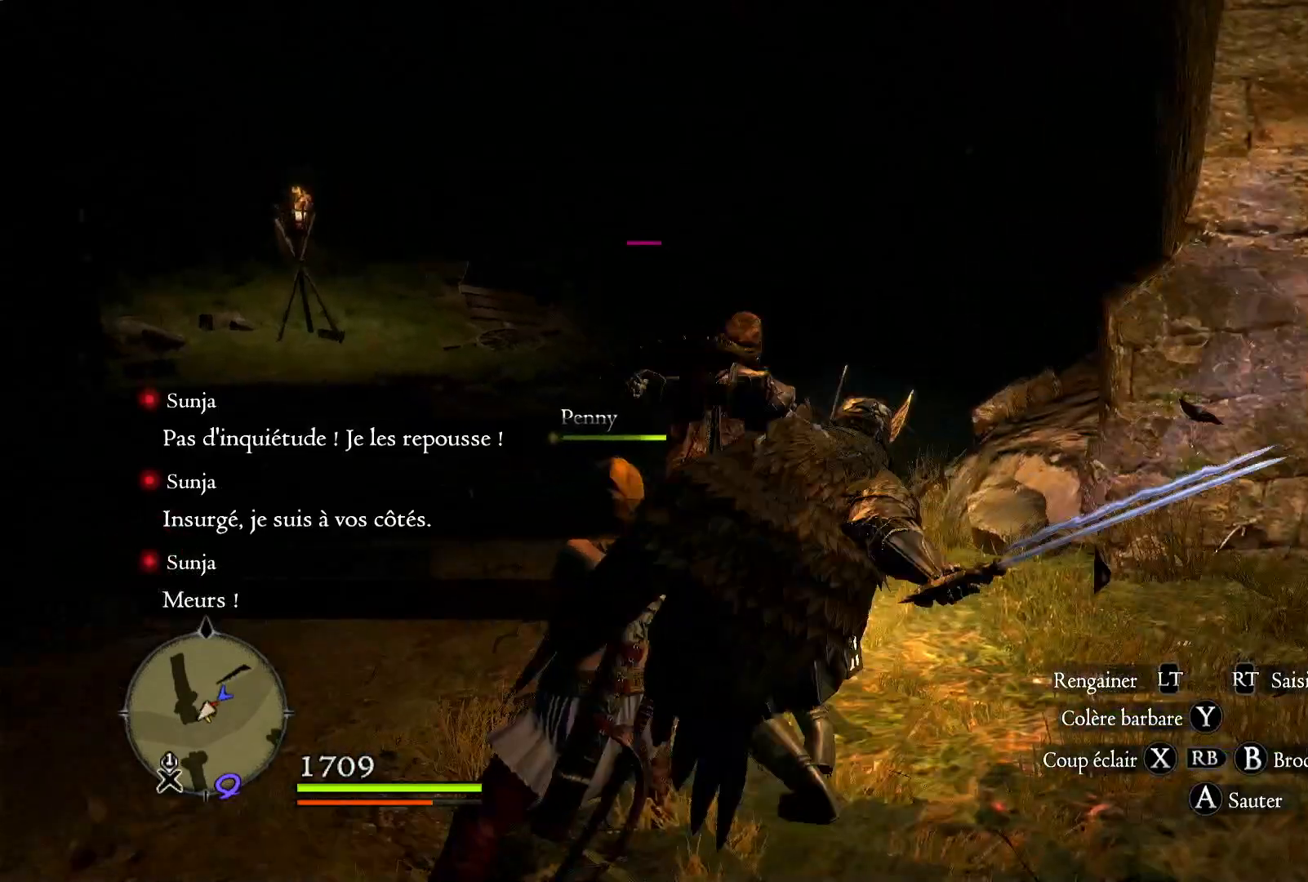
{"buttons": [], "left_stick": "up-left", "right_stick": "right", "events": [[333, "right_stick", "right"]]}
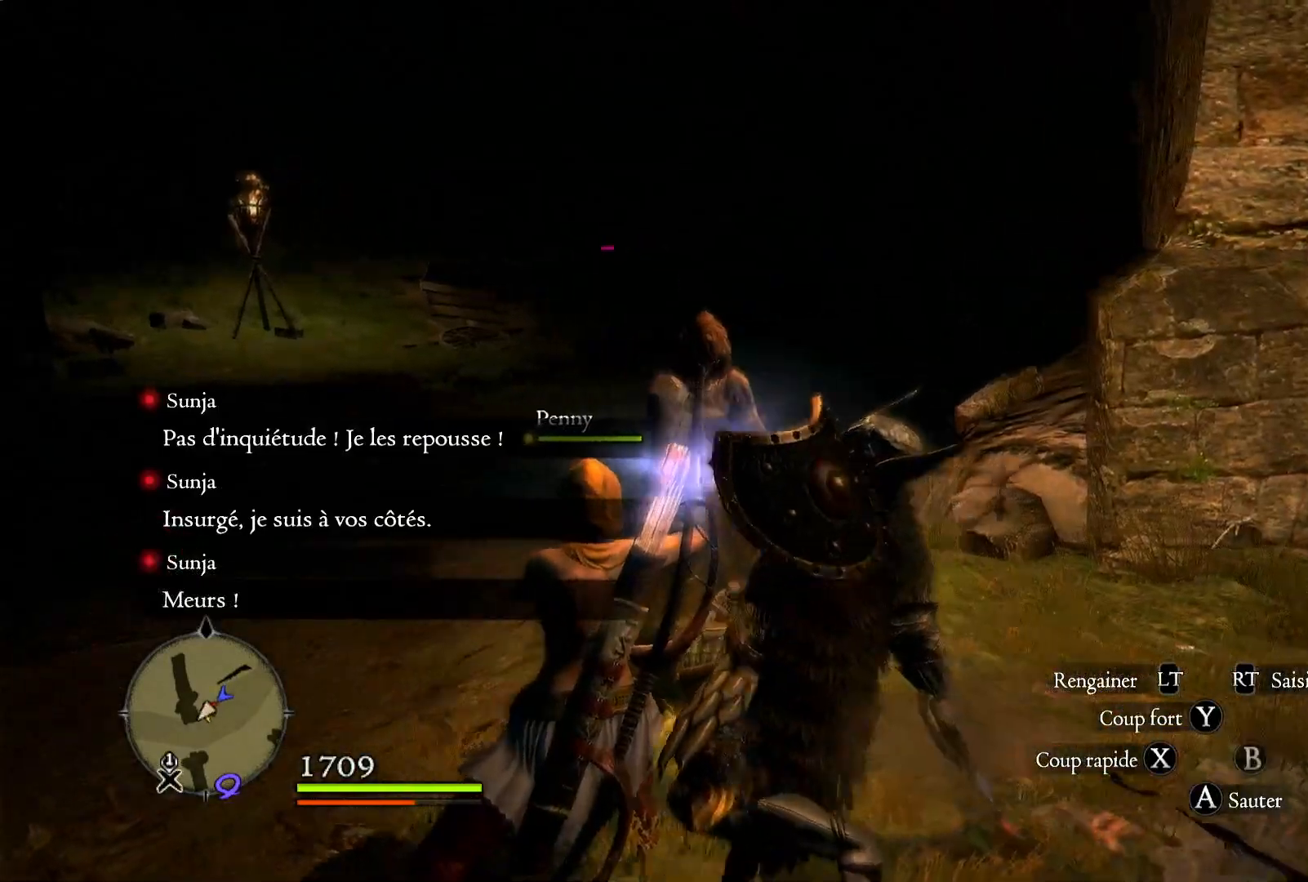
{"buttons": [], "left_stick": "up-left", "right_stick": "right", "events": []}
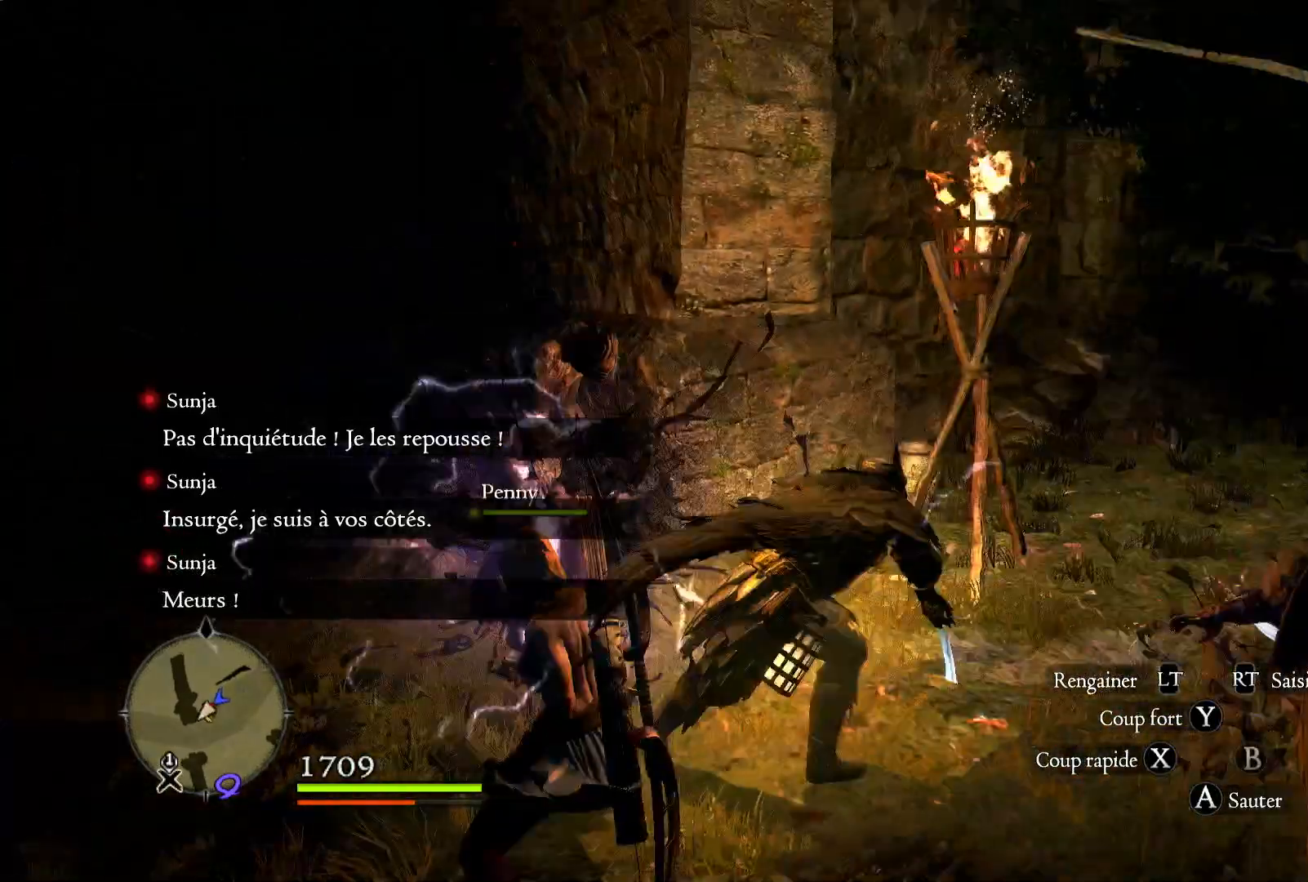
{"buttons": [], "left_stick": "left", "right_stick": "center", "events": [[100, "right_stick", "center"], [417, "left_stick", "left"]]}
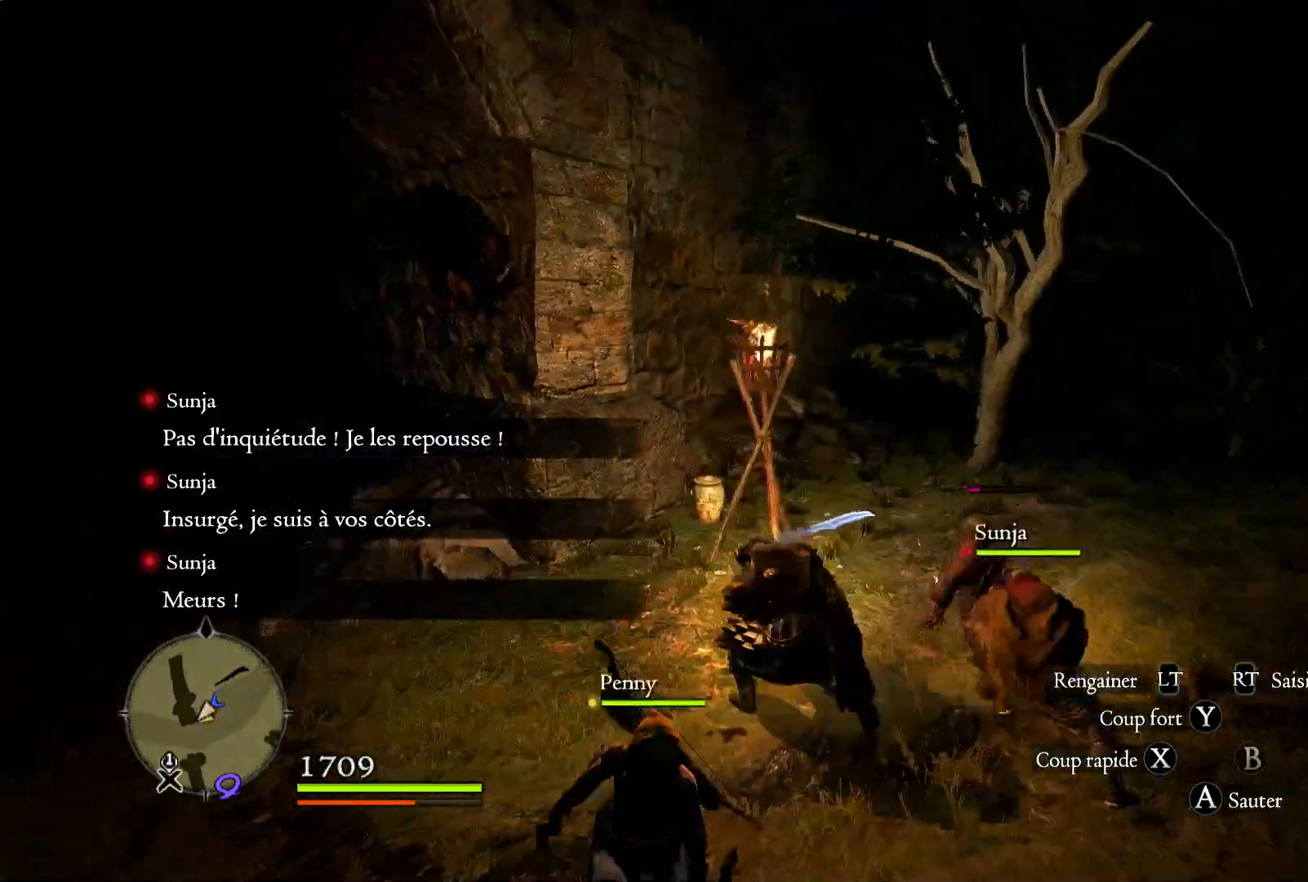
{"buttons": ["X"], "left_stick": "left", "right_stick": "center", "events": [[167, "right_stick", "down-right"], [367, "right_stick", "center"], [500, "X", "down"]]}
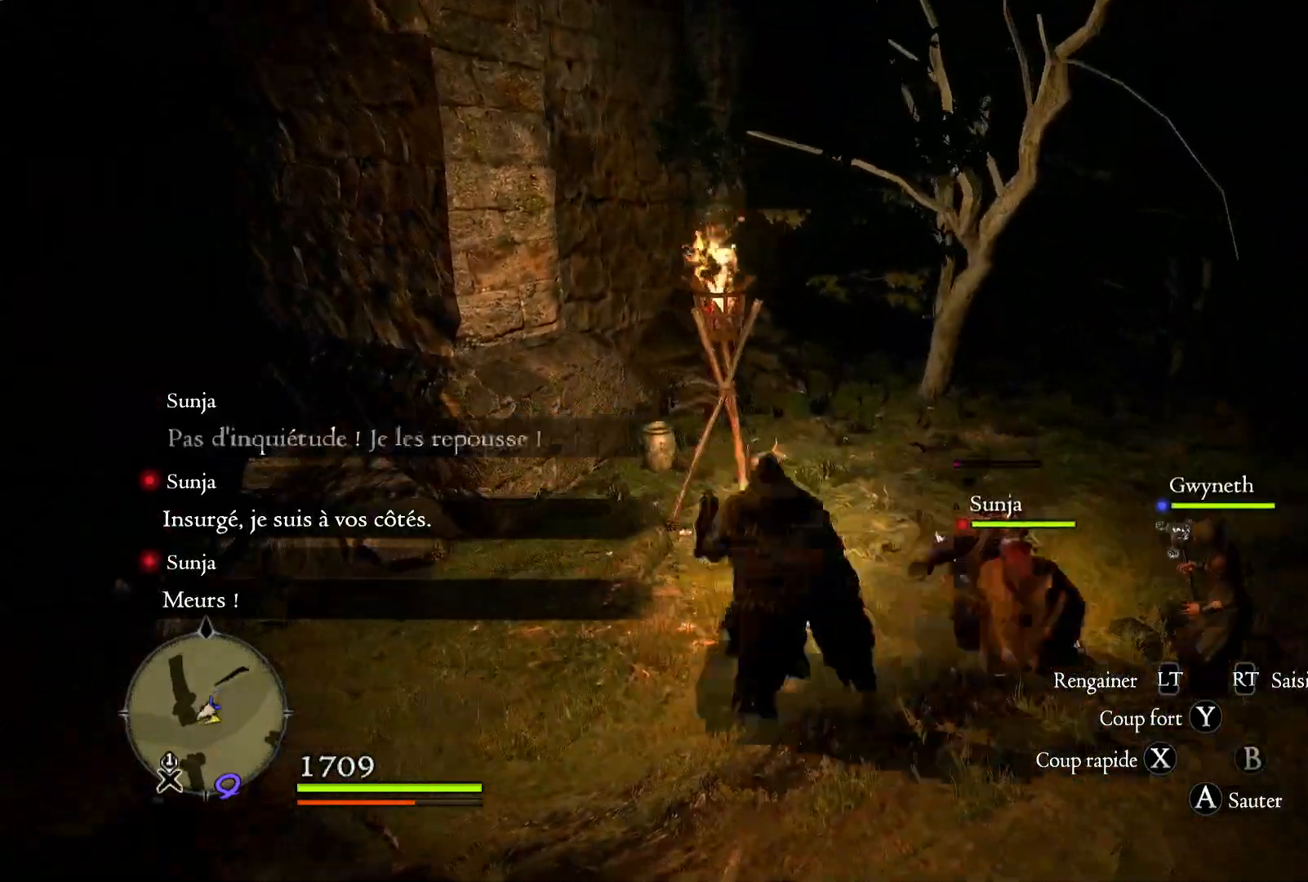
{"buttons": [], "left_stick": "left", "right_stick": "center", "events": [[150, "X", "up"]]}
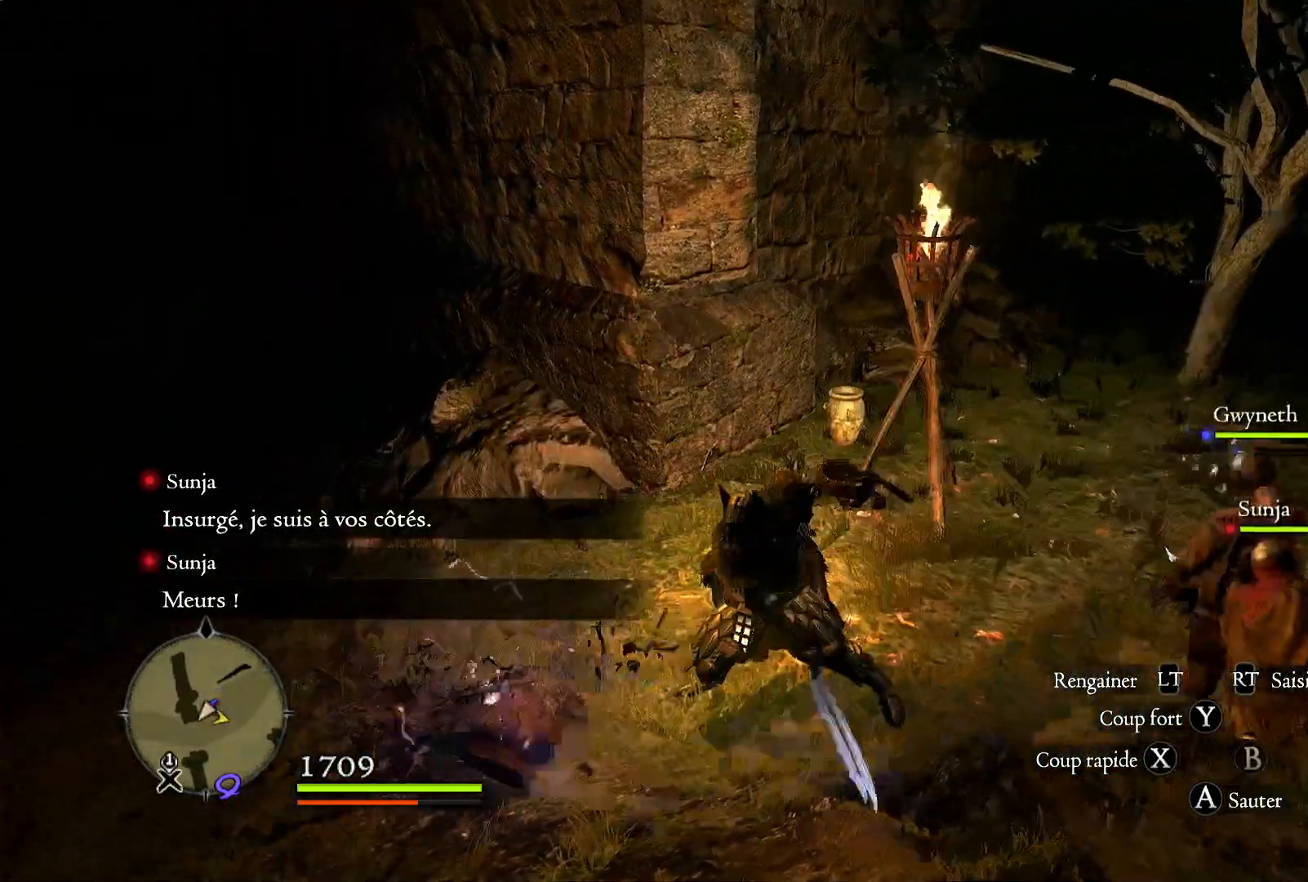
{"buttons": ["START"], "left_stick": "center", "right_stick": "center", "events": [[167, "left_stick", "center"], [367, "START", "down"]]}
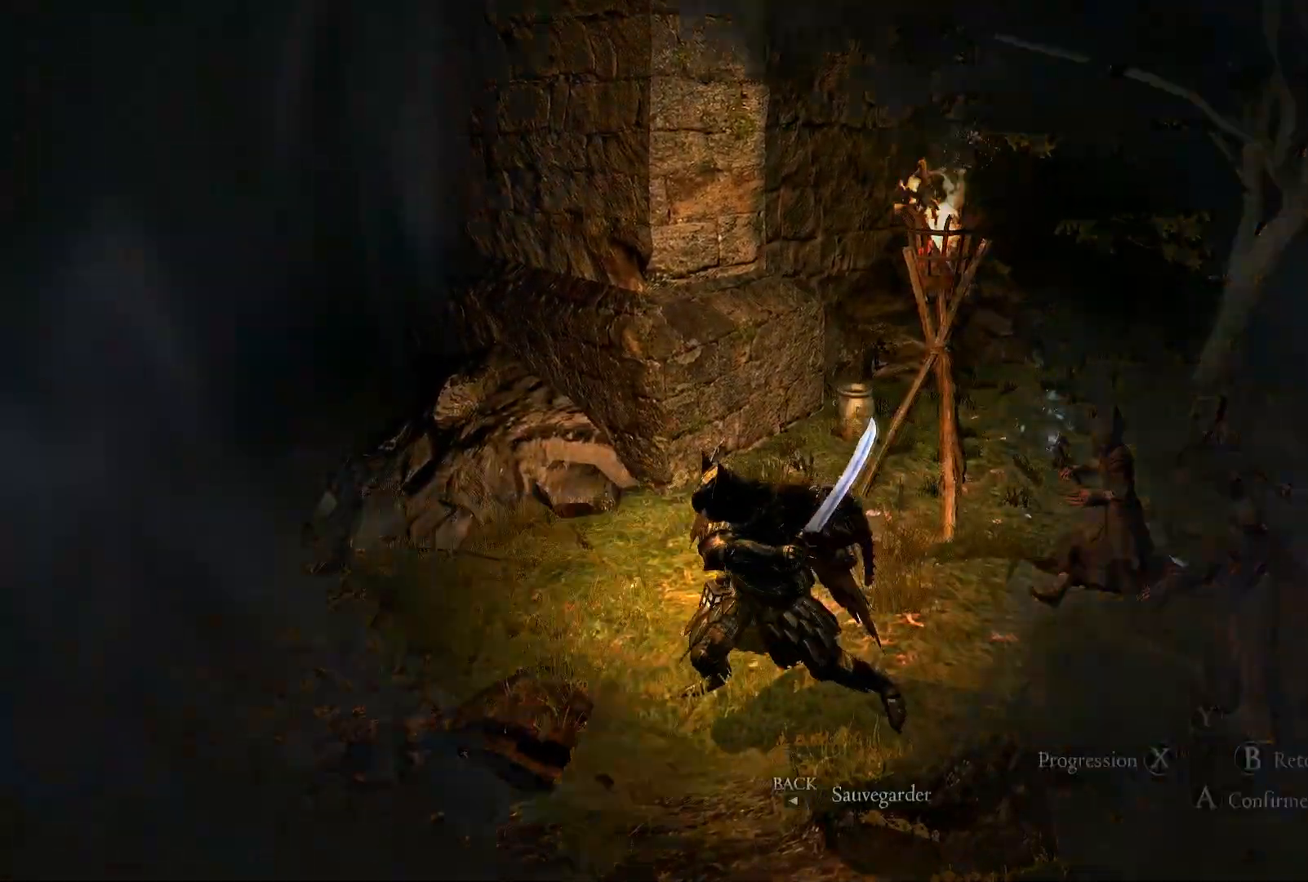
{"buttons": [], "left_stick": "center", "right_stick": "center", "events": [[33, "START", "up"]]}
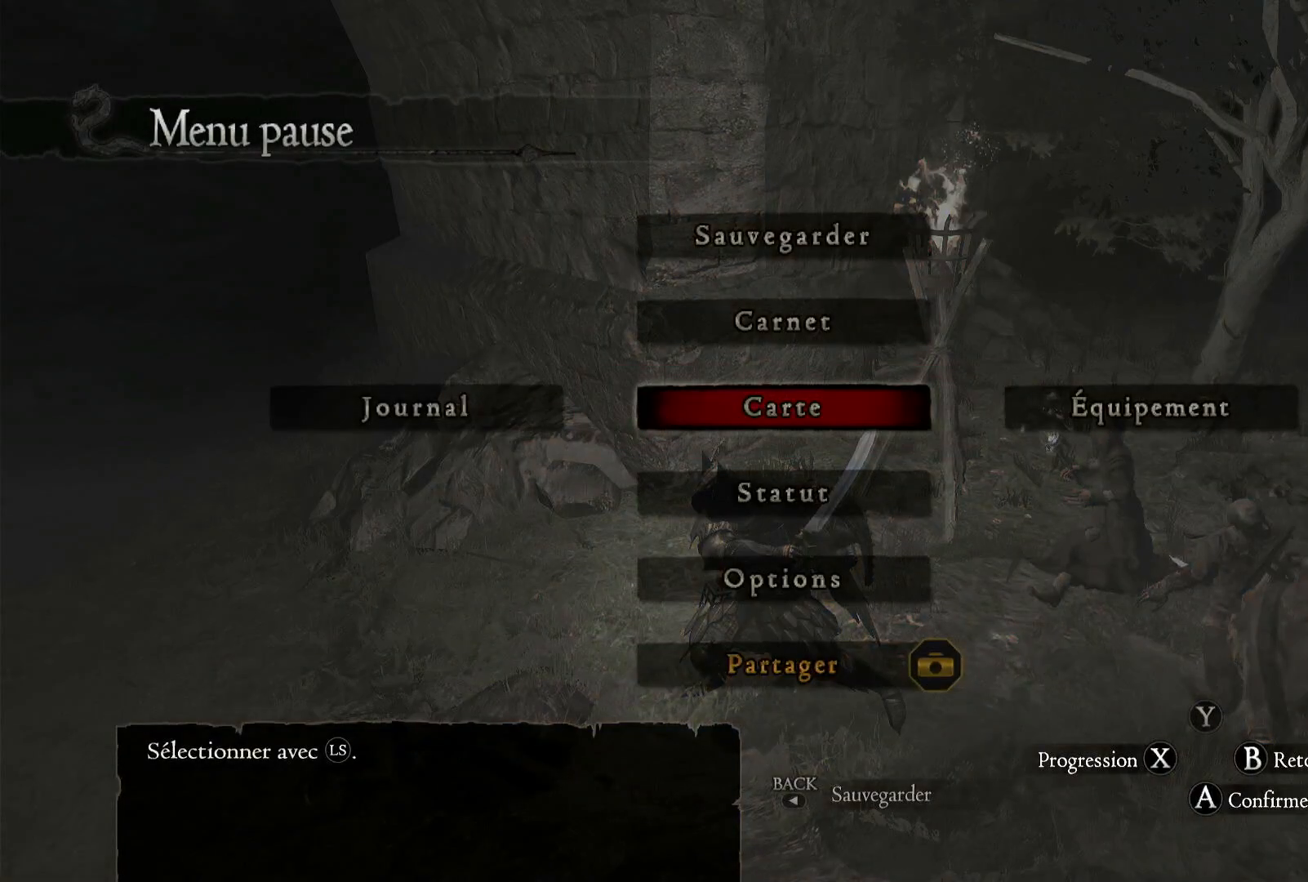
{"buttons": [], "left_stick": "left", "right_stick": "center", "events": [[500, "left_stick", "left"]]}
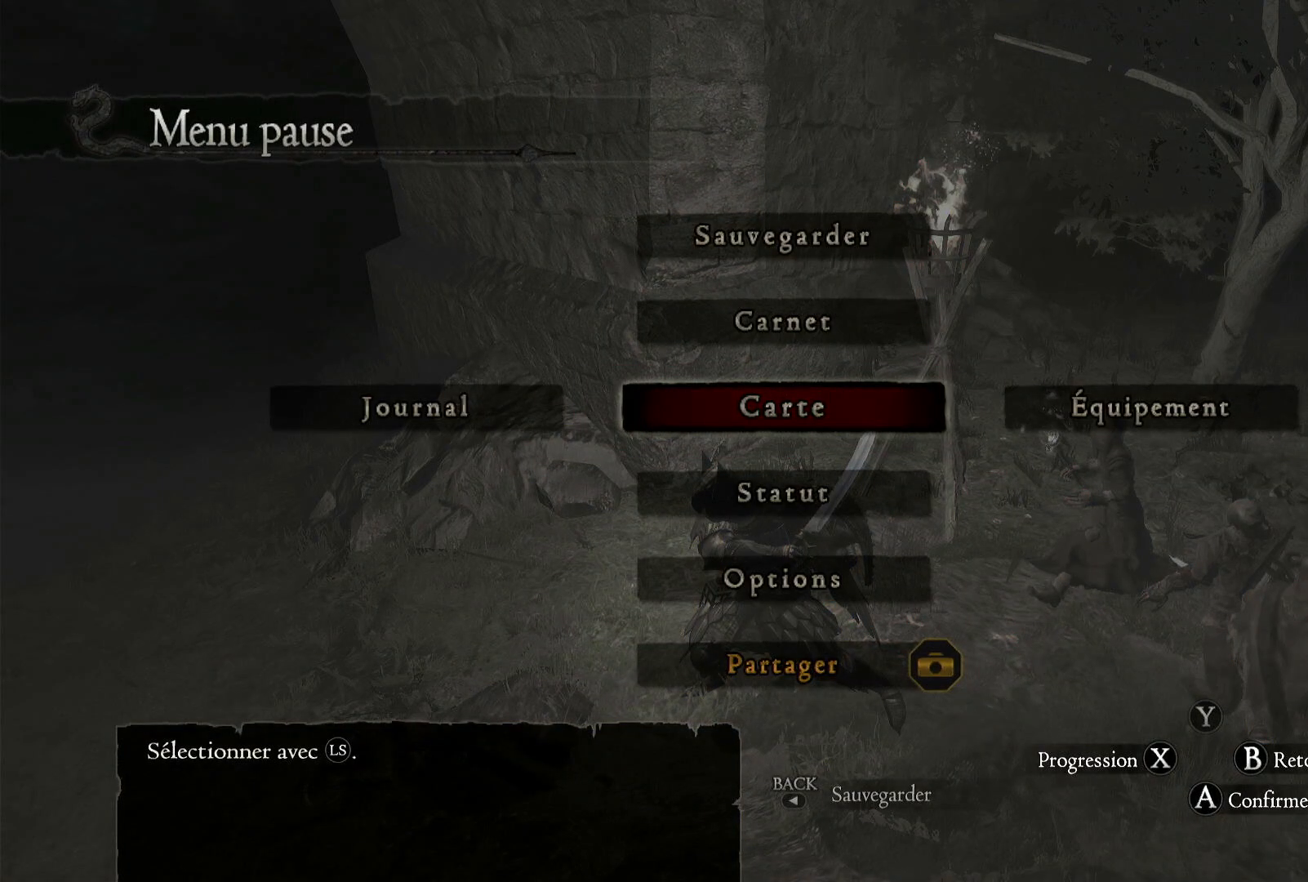
{"buttons": [], "left_stick": "center", "right_stick": "center", "events": [[117, "left_stick", "center"], [267, "A", "down"], [400, "A", "up"]]}
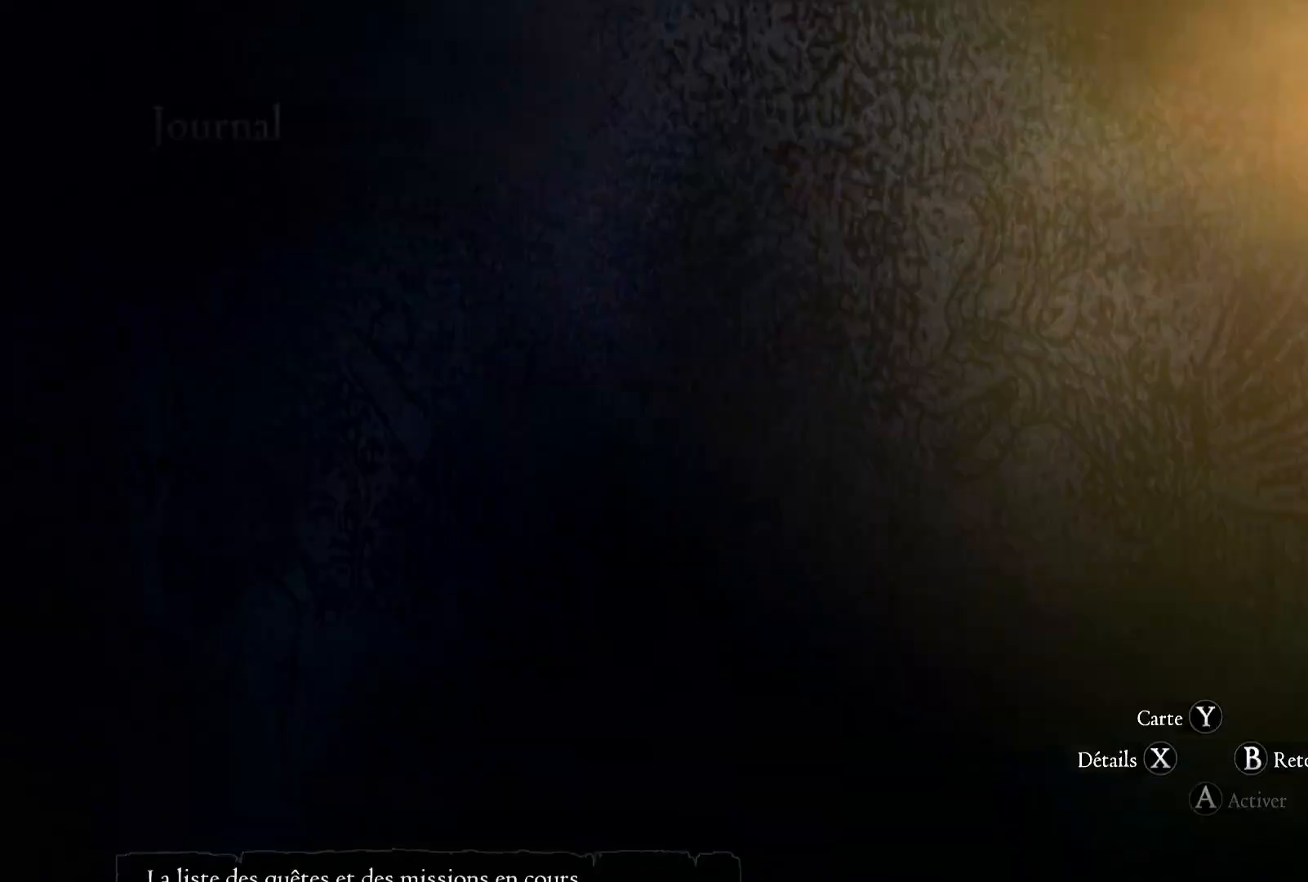
{"buttons": [], "left_stick": "center", "right_stick": "center", "events": []}
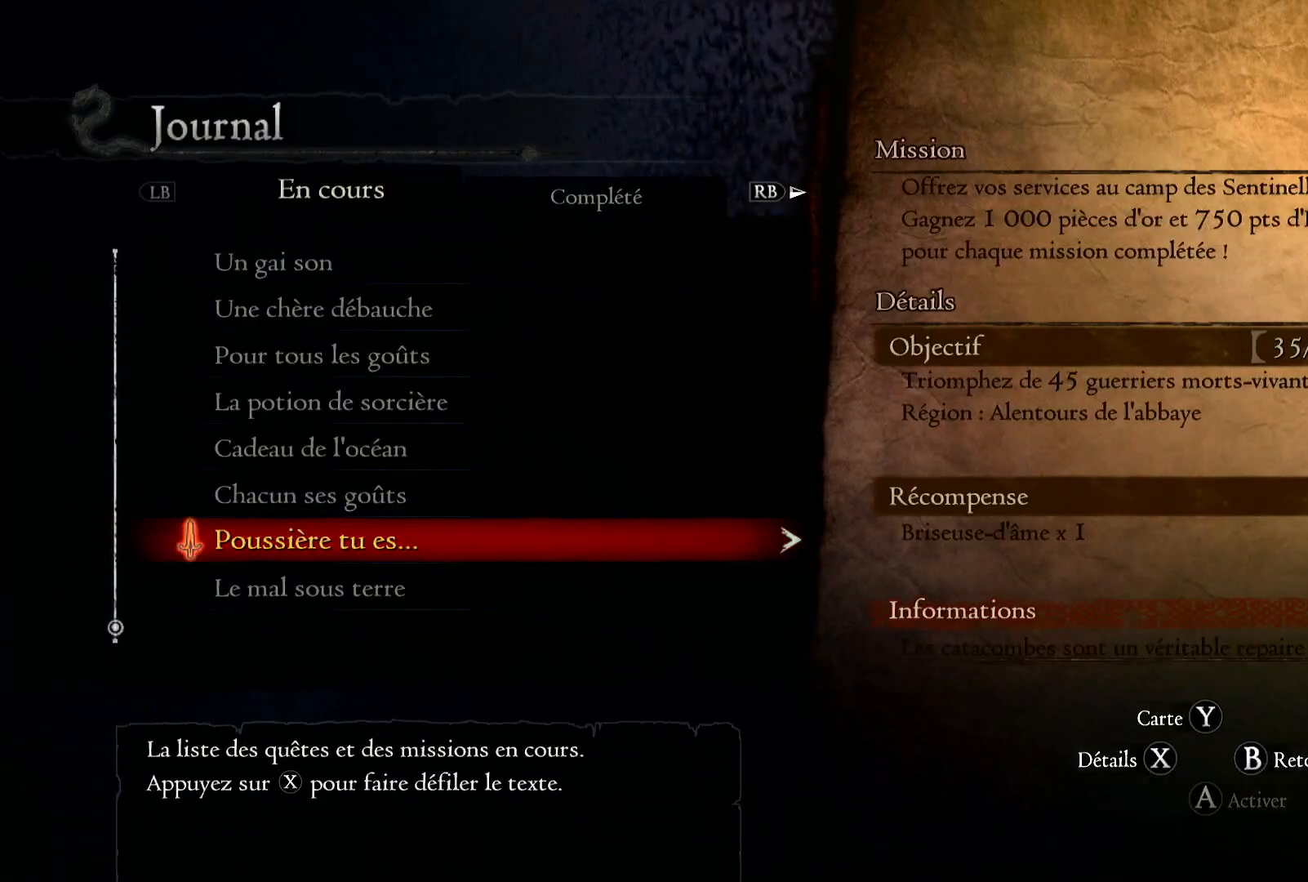
{"buttons": [], "left_stick": "center", "right_stick": "center", "events": []}
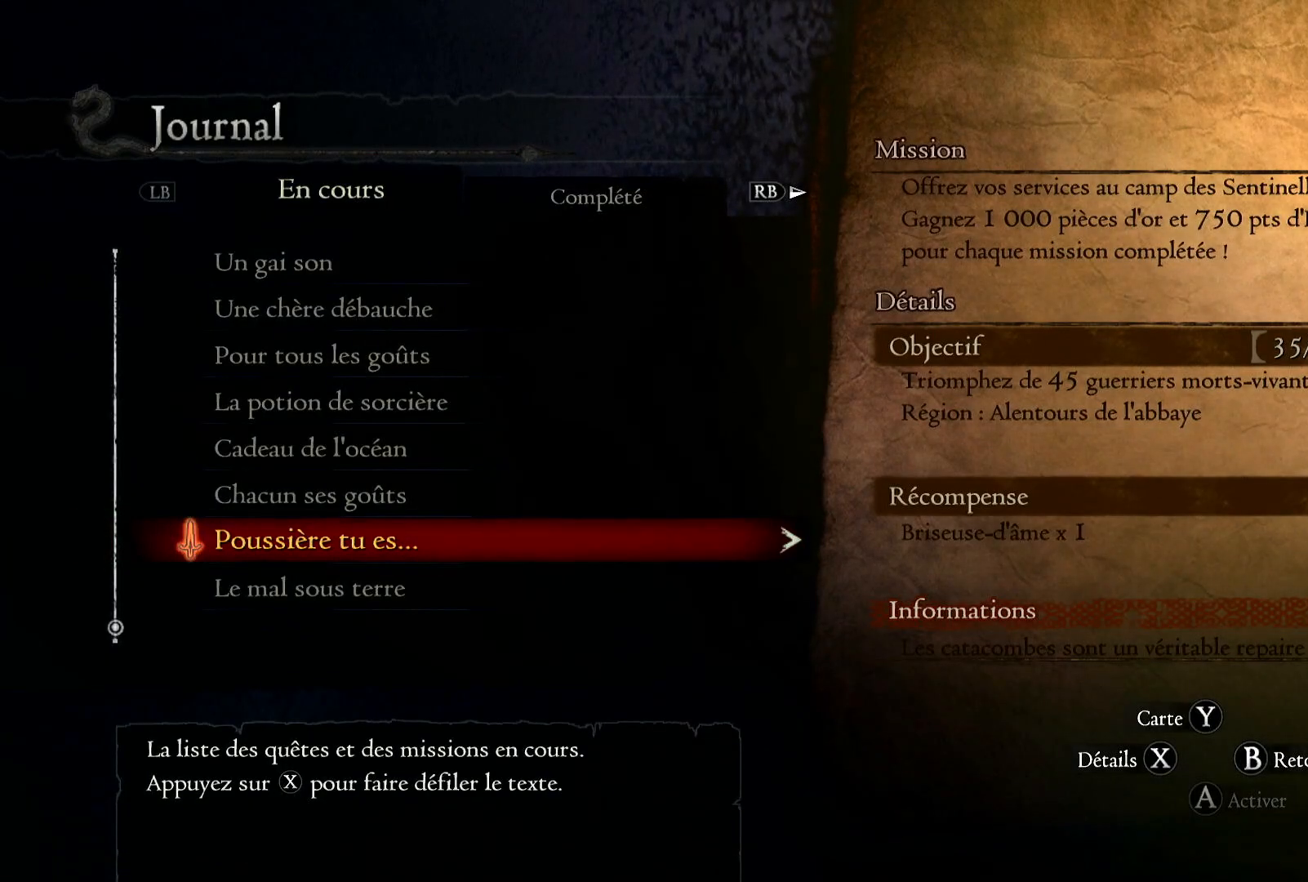
{"buttons": [], "left_stick": "center", "right_stick": "center", "events": []}
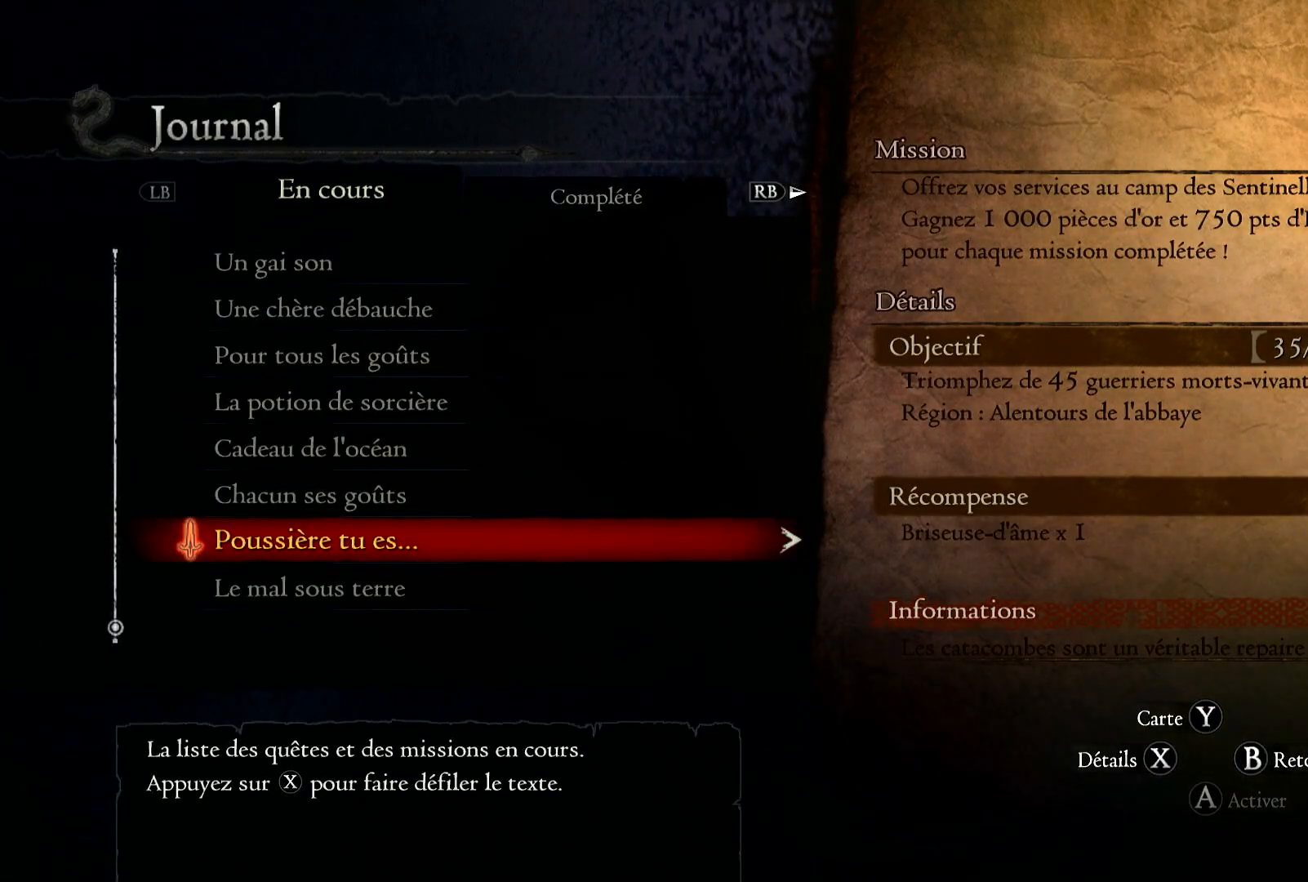
{"buttons": [], "left_stick": "center", "right_stick": "center", "events": [[267, "B", "down"], [367, "B", "up"]]}
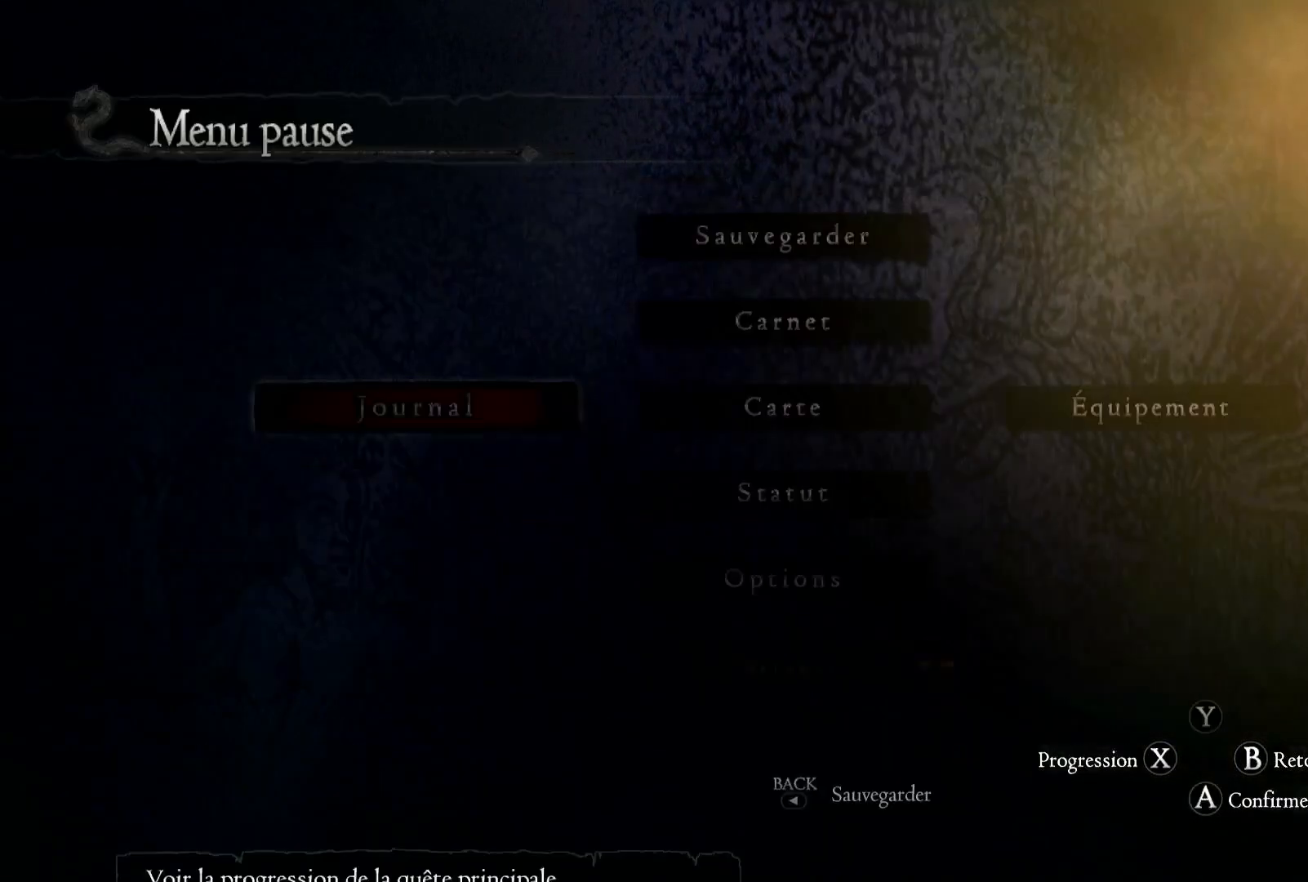
{"buttons": [], "left_stick": "center", "right_stick": "center", "events": [[167, "B", "down"], [300, "B", "up"]]}
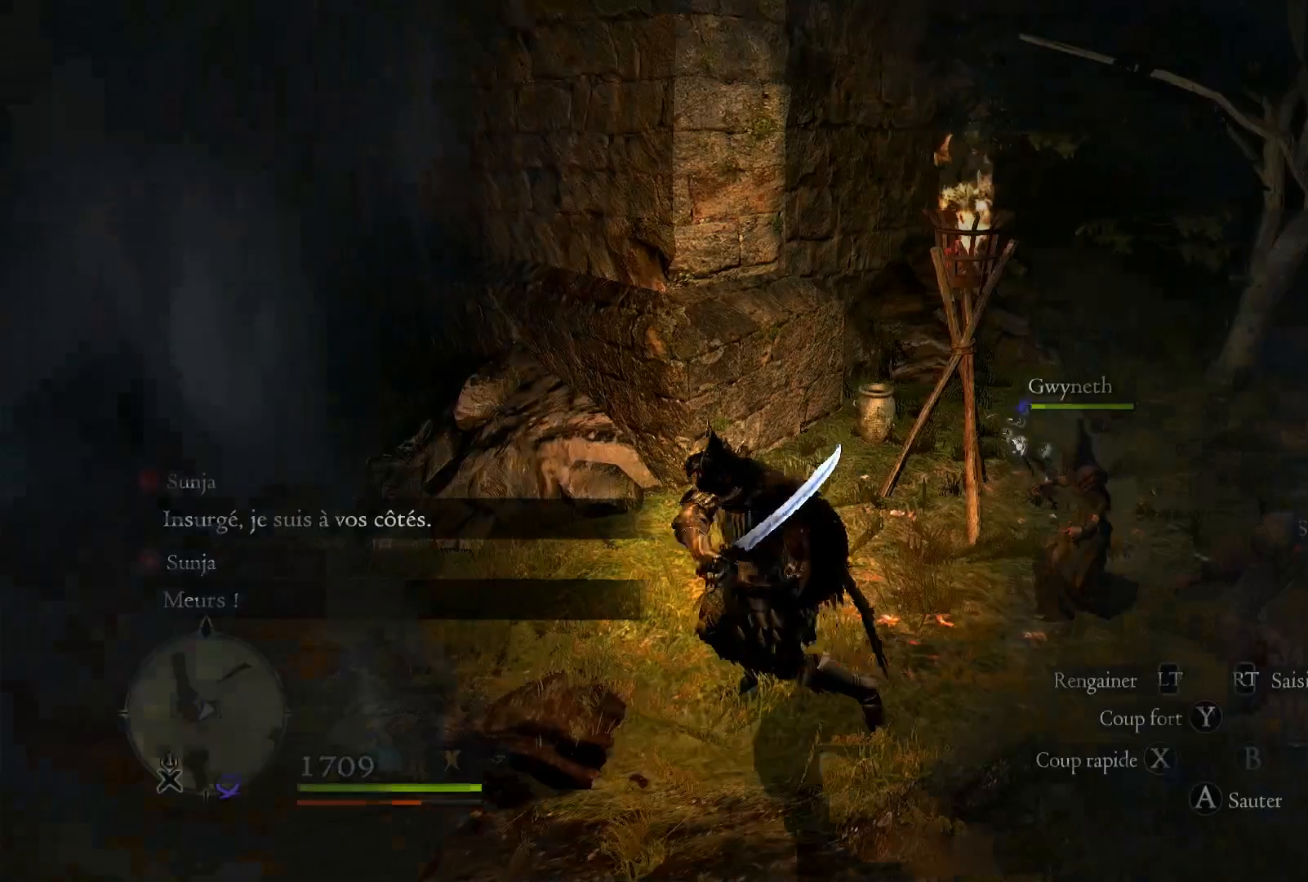
{"buttons": [], "left_stick": "center", "right_stick": "right", "events": [[200, "left_stick", "left"], [500, "left_stick", "center"], [500, "right_stick", "right"]]}